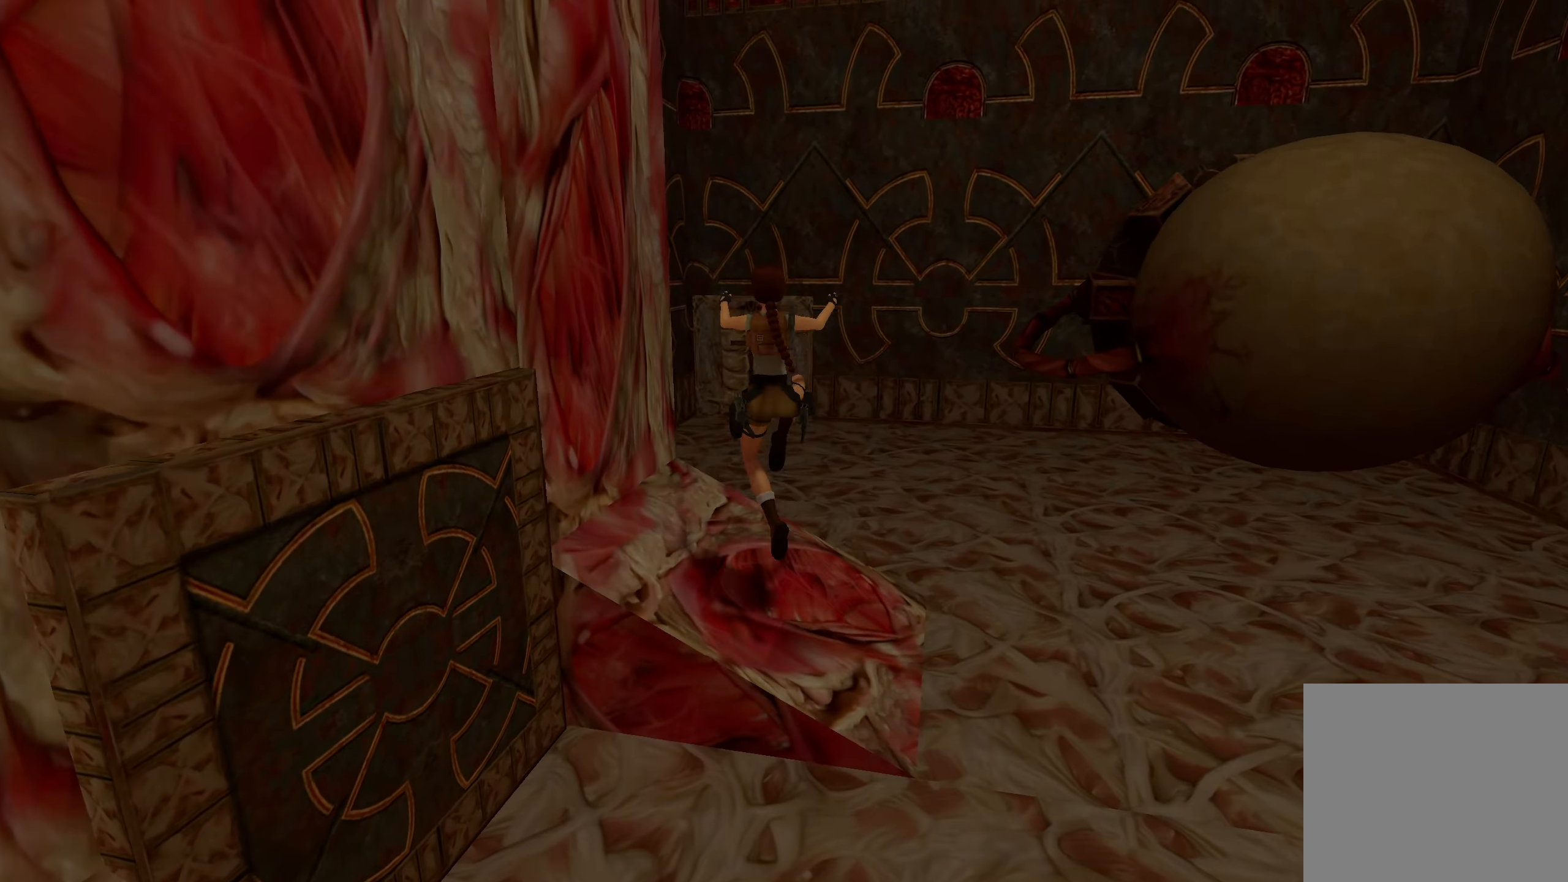
Gameplay with a controller (PlayStation layout); each line is a JSON object with the inputs held at the frame after it. "events" lists button and stick changes between this image and that frame as [ms after this image, input, new state], when the widget could be followed in between.
{"buttons": ["CROSS"], "left_stick": "up", "right_stick": "center", "events": []}
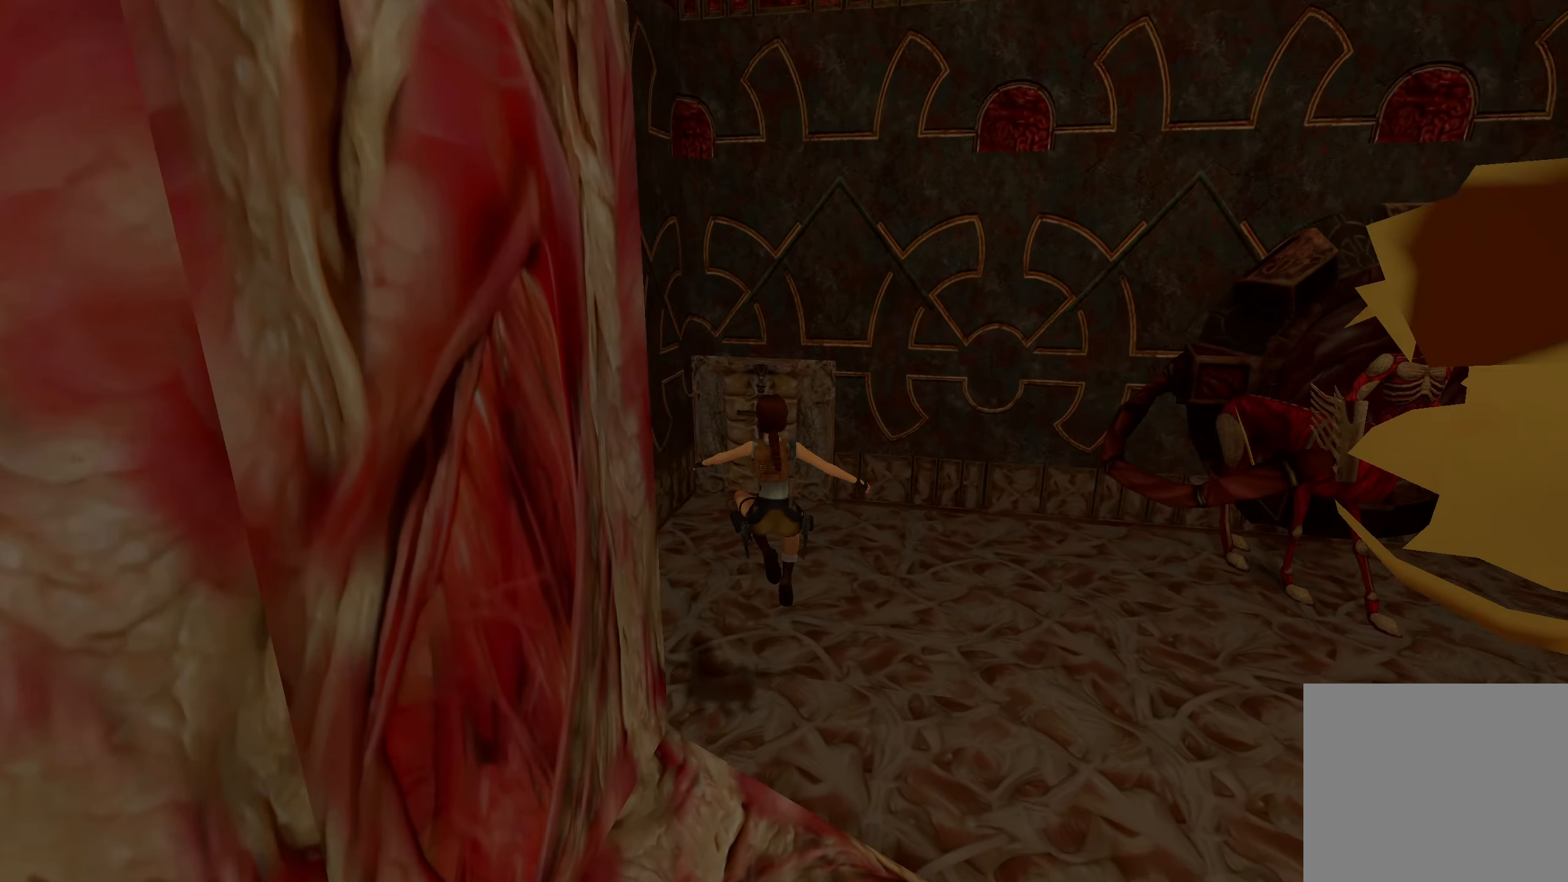
{"buttons": [], "left_stick": "up", "right_stick": "right", "events": [[200, "CROSS", "up"], [434, "right_stick", "right"]]}
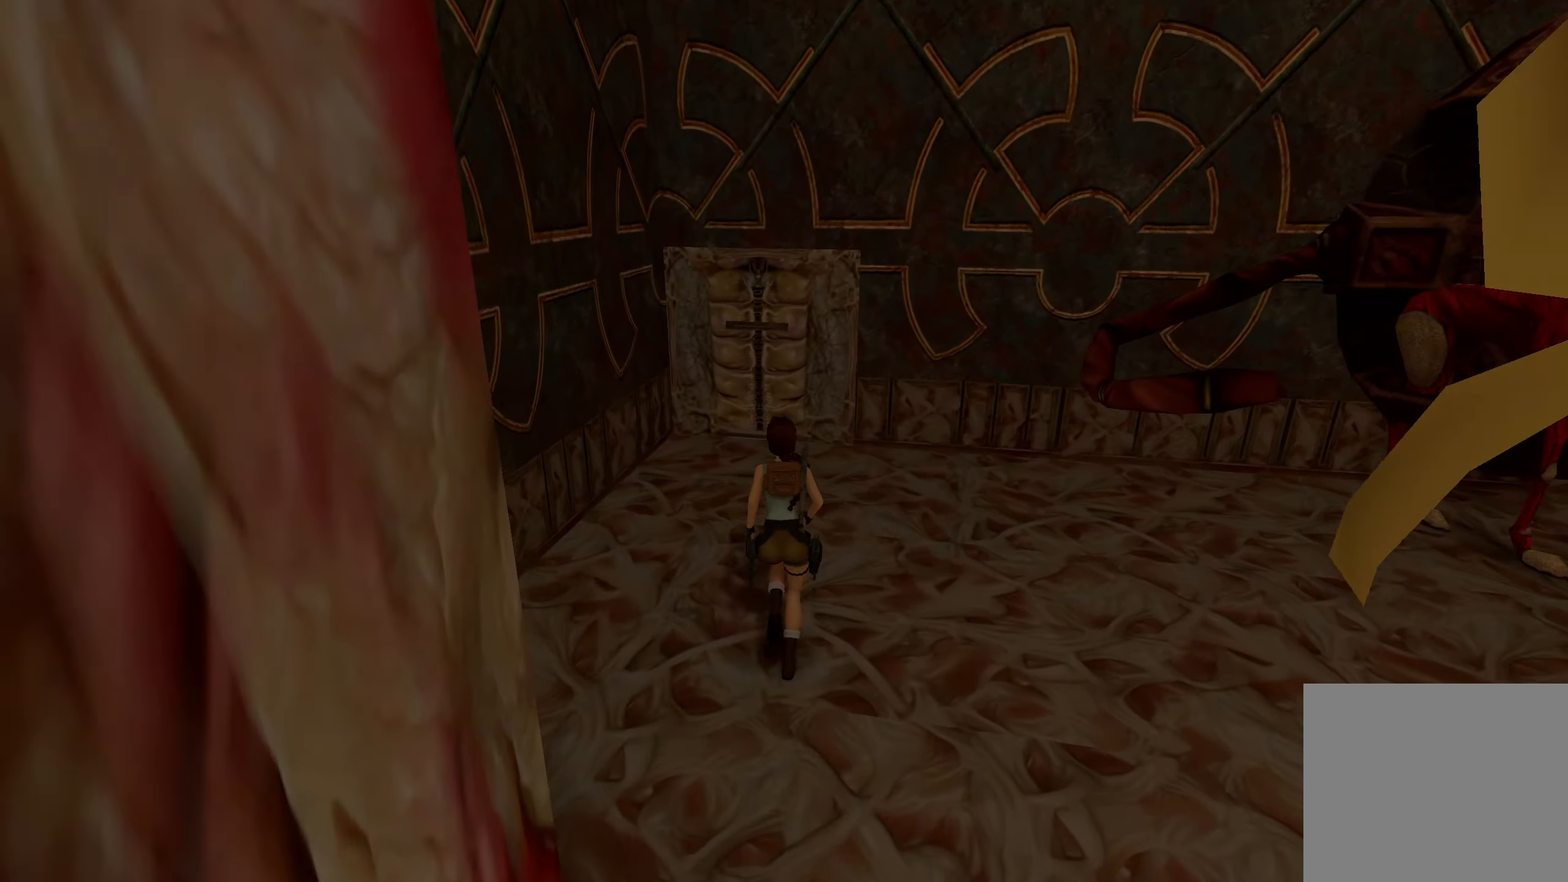
{"buttons": [], "left_stick": "up", "right_stick": "center", "events": [[50, "right_stick", "center"]]}
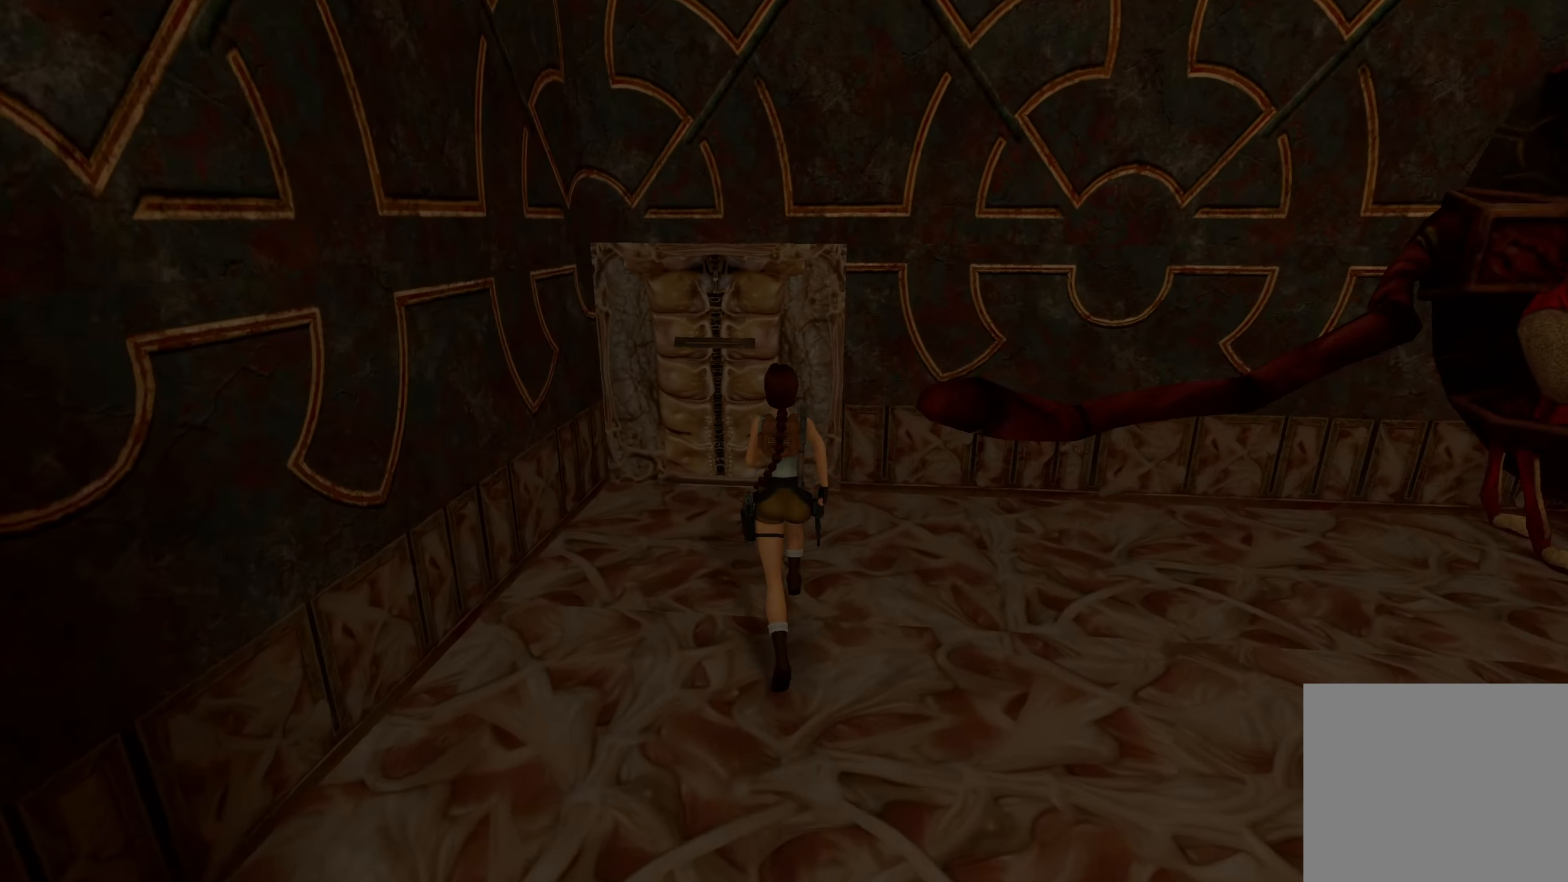
{"buttons": [], "left_stick": "up", "right_stick": "center", "events": []}
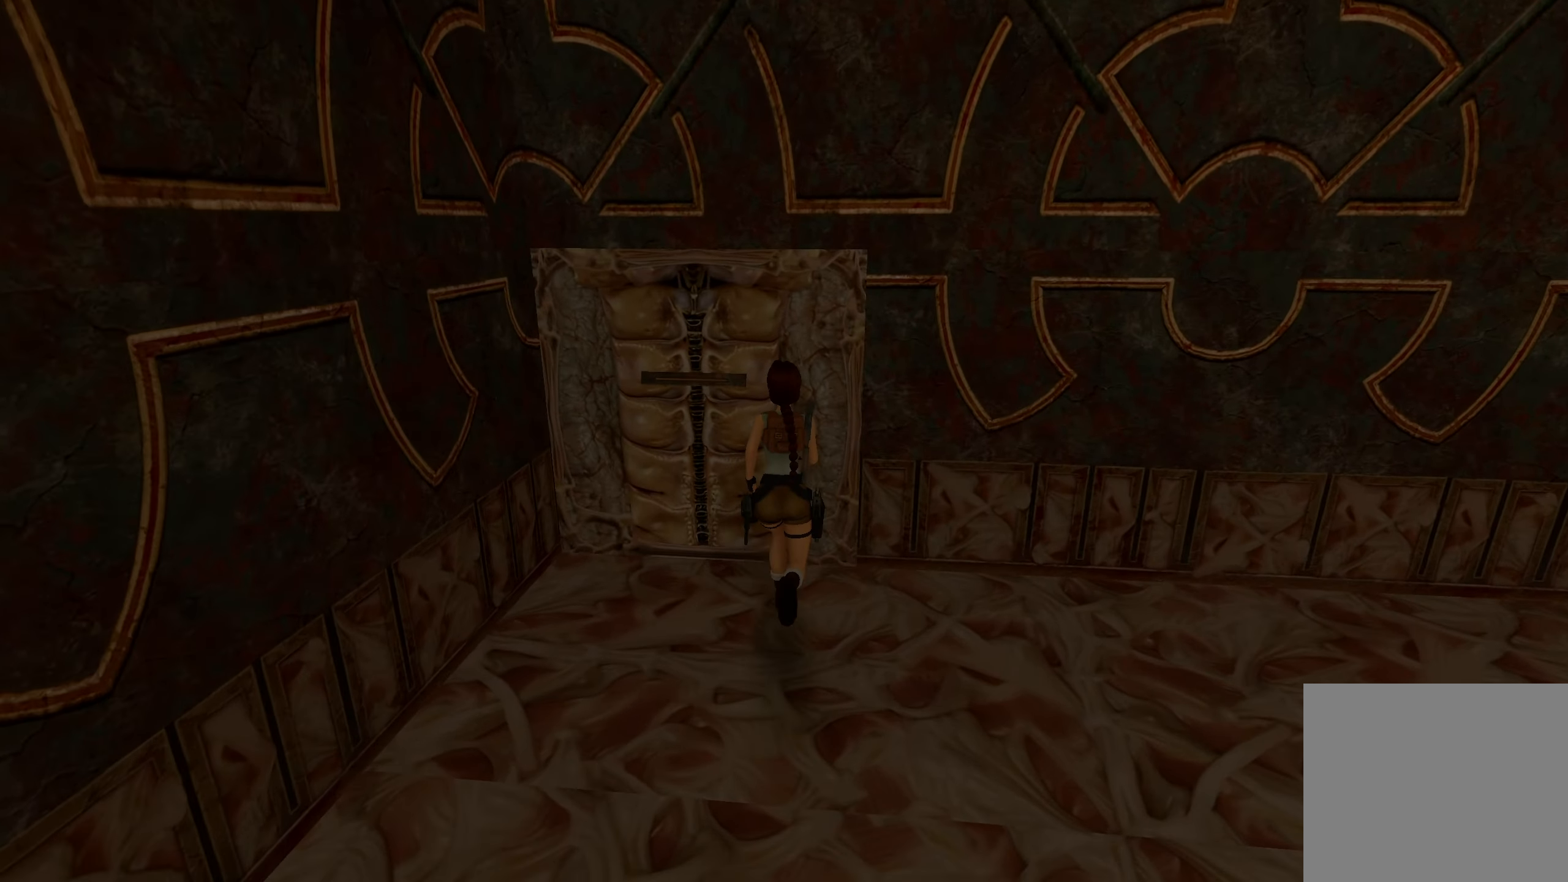
{"buttons": [], "left_stick": "up", "right_stick": "center", "events": [[184, "CROSS", "down"], [234, "CROSS", "up"], [300, "TRIANGLE", "down"], [467, "TRIANGLE", "up"]]}
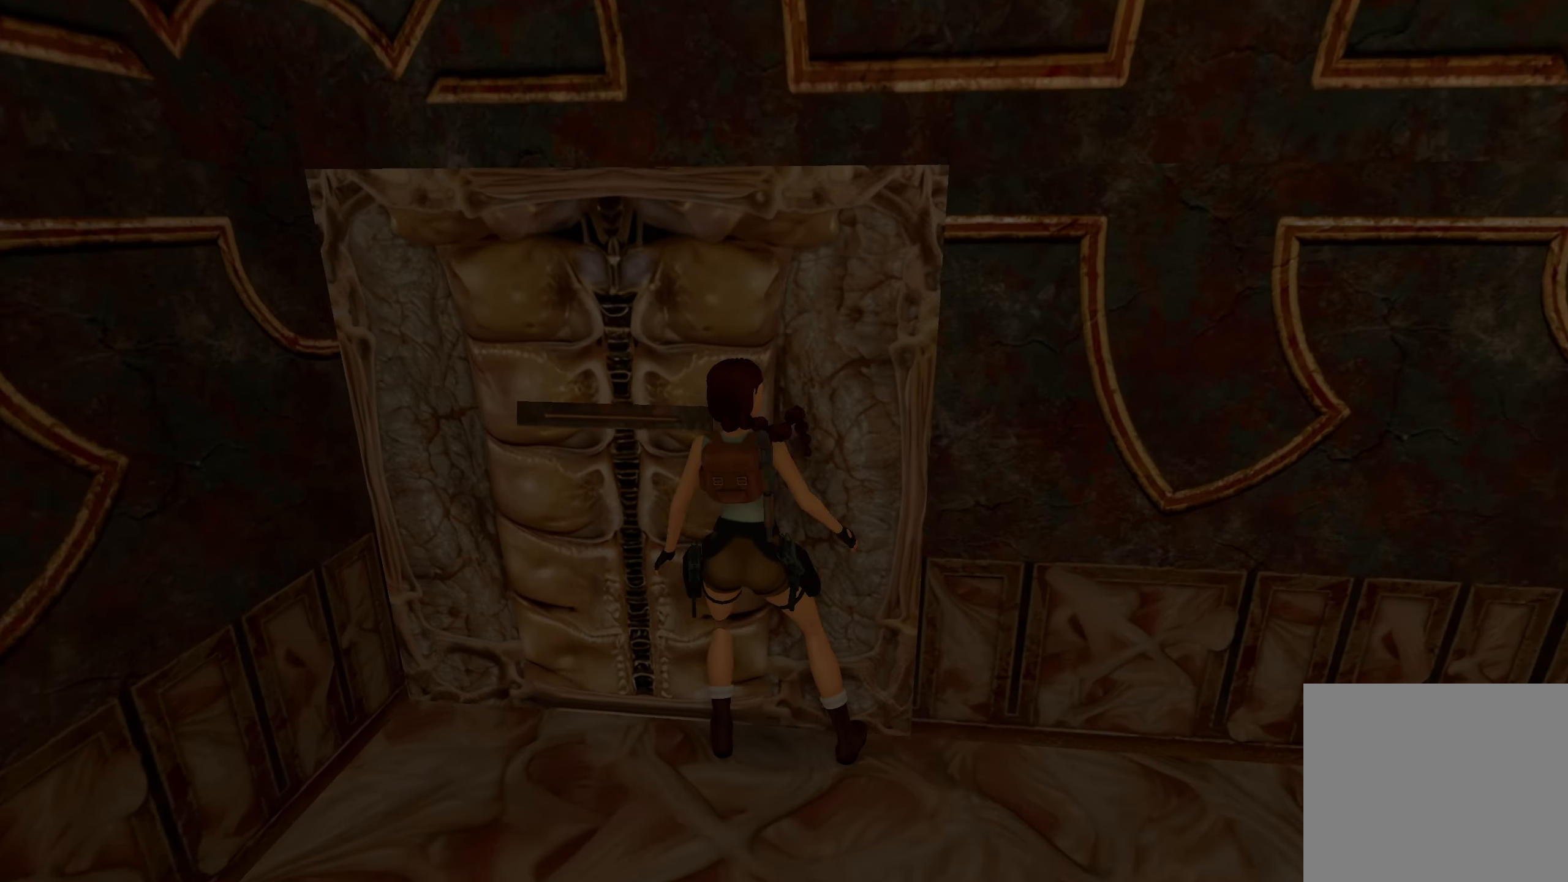
{"buttons": [], "left_stick": "center", "right_stick": "right", "events": [[17, "left_stick", "center"], [300, "right_stick", "right"]]}
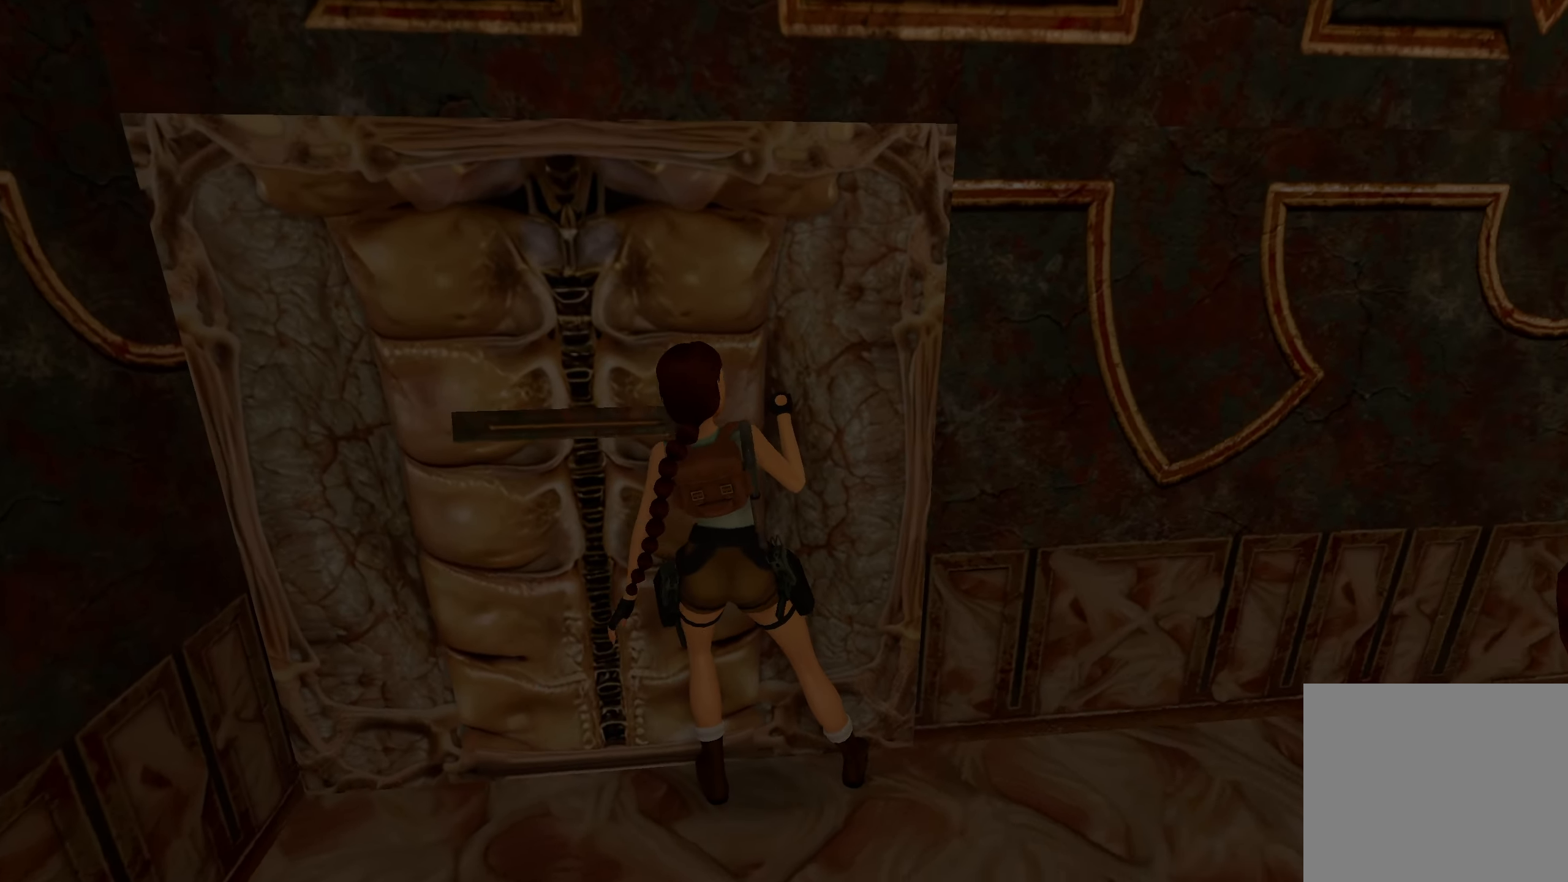
{"buttons": [], "left_stick": "center", "right_stick": "right", "events": []}
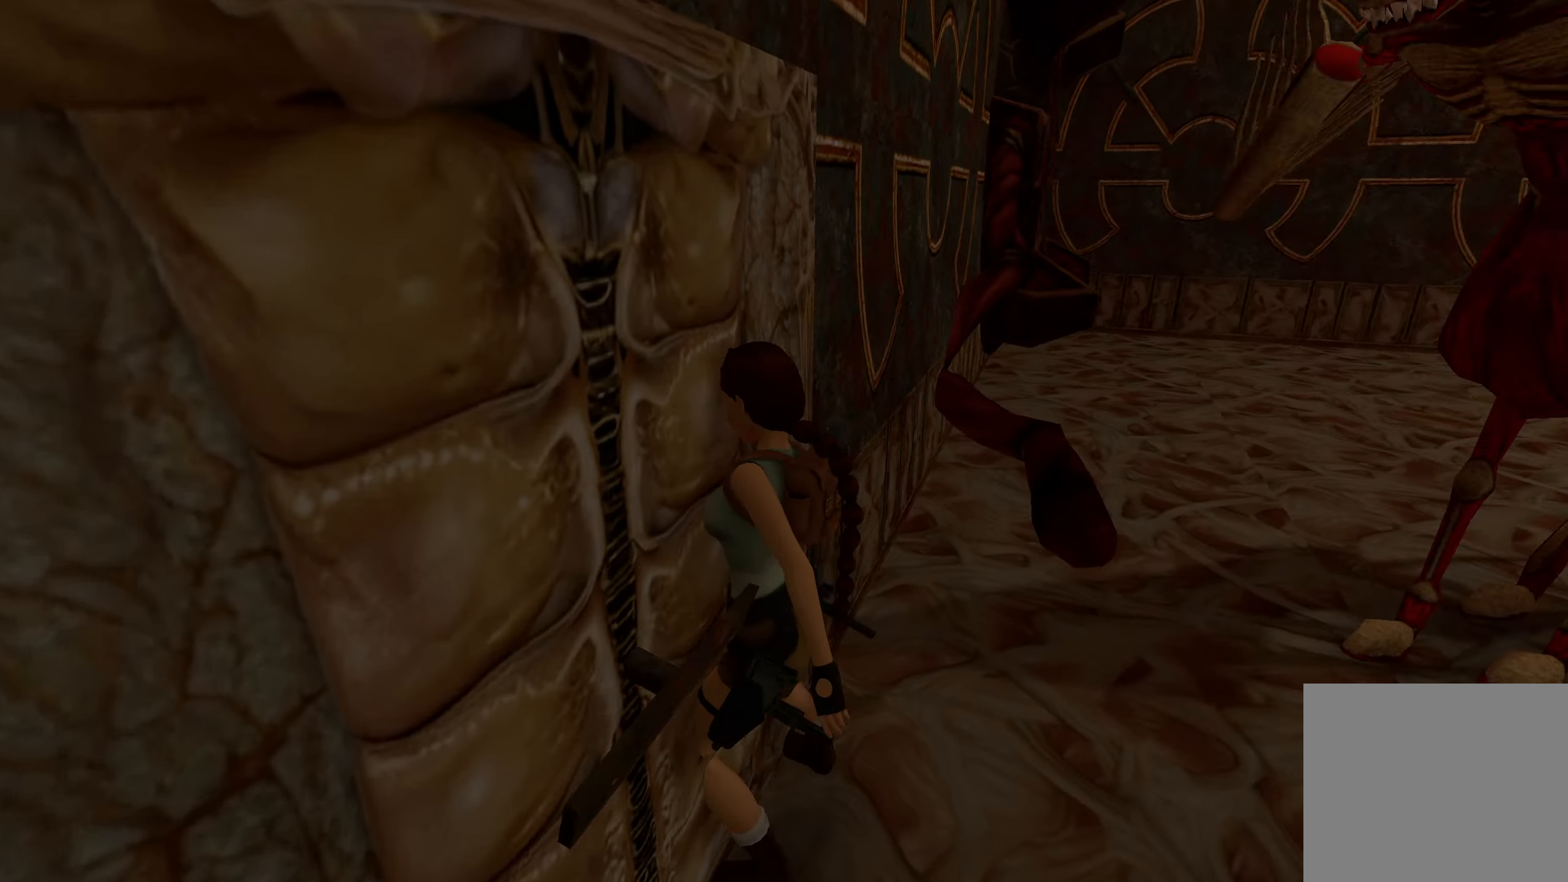
{"buttons": [], "left_stick": "up-right", "right_stick": "right", "events": [[33, "right_stick", "center"], [66, "left_stick", "up-right"], [216, "right_stick", "right"]]}
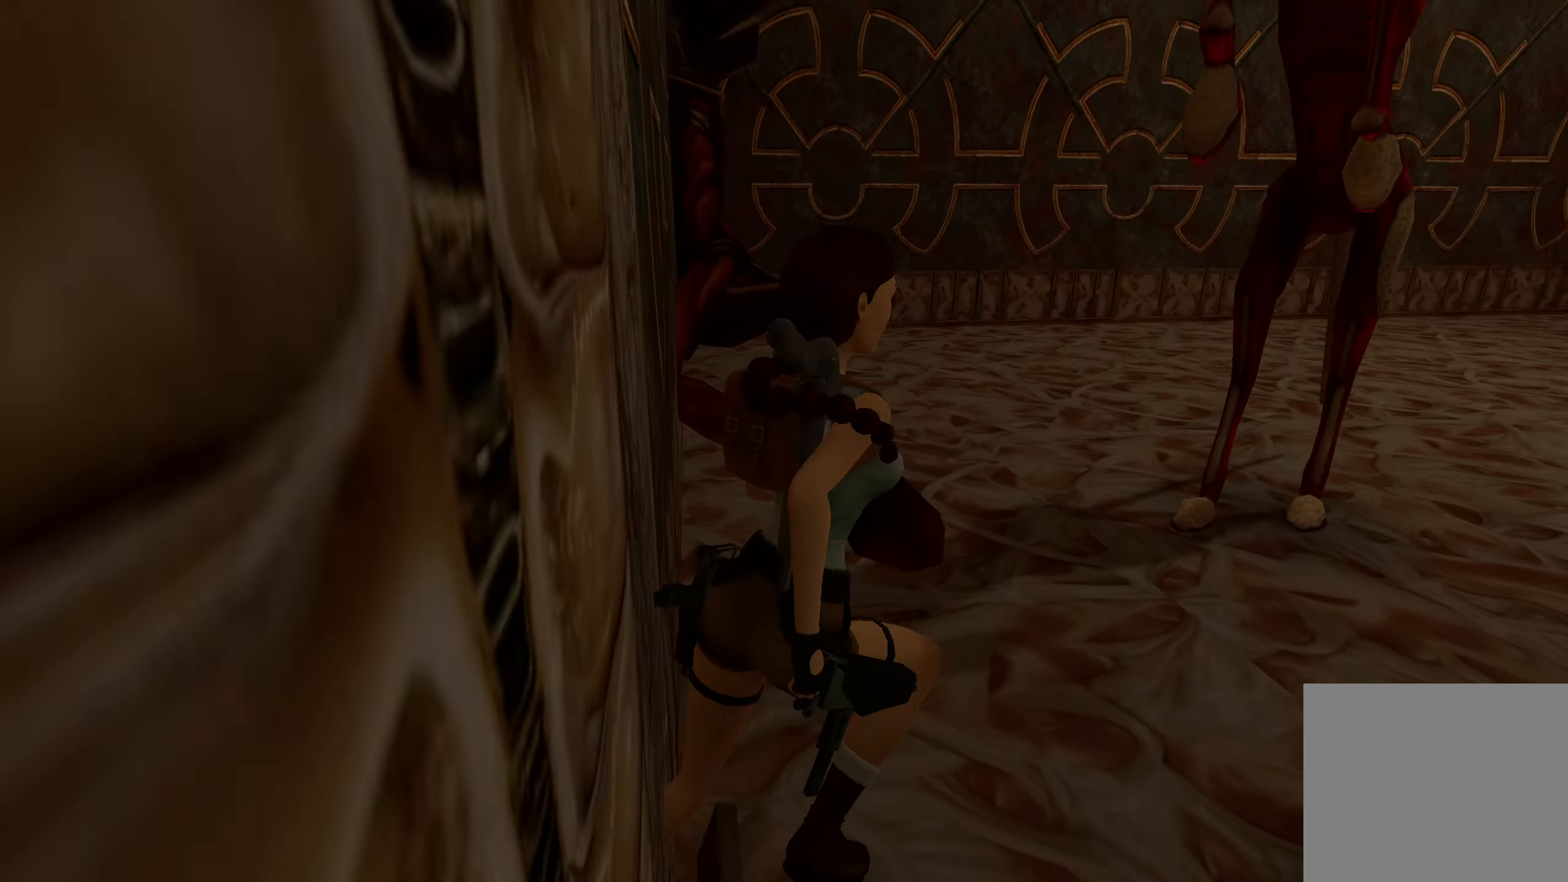
{"buttons": [], "left_stick": "up-right", "right_stick": "center", "events": [[350, "right_stick", "center"]]}
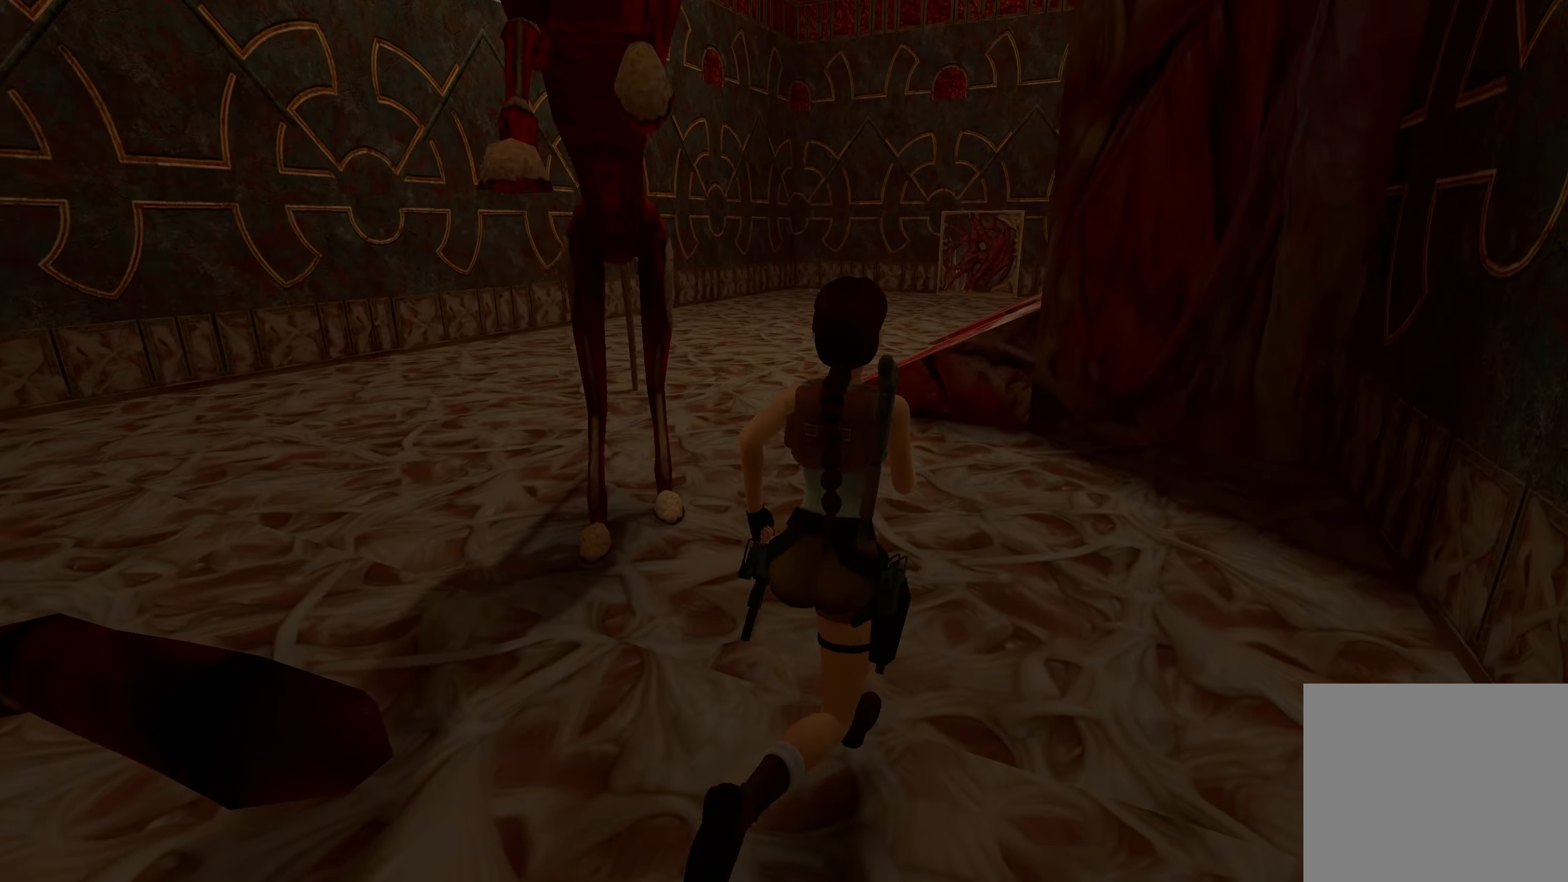
{"buttons": [], "left_stick": "up", "right_stick": "center", "events": [[33, "right_stick", "right"], [150, "left_stick", "up"], [366, "right_stick", "center"]]}
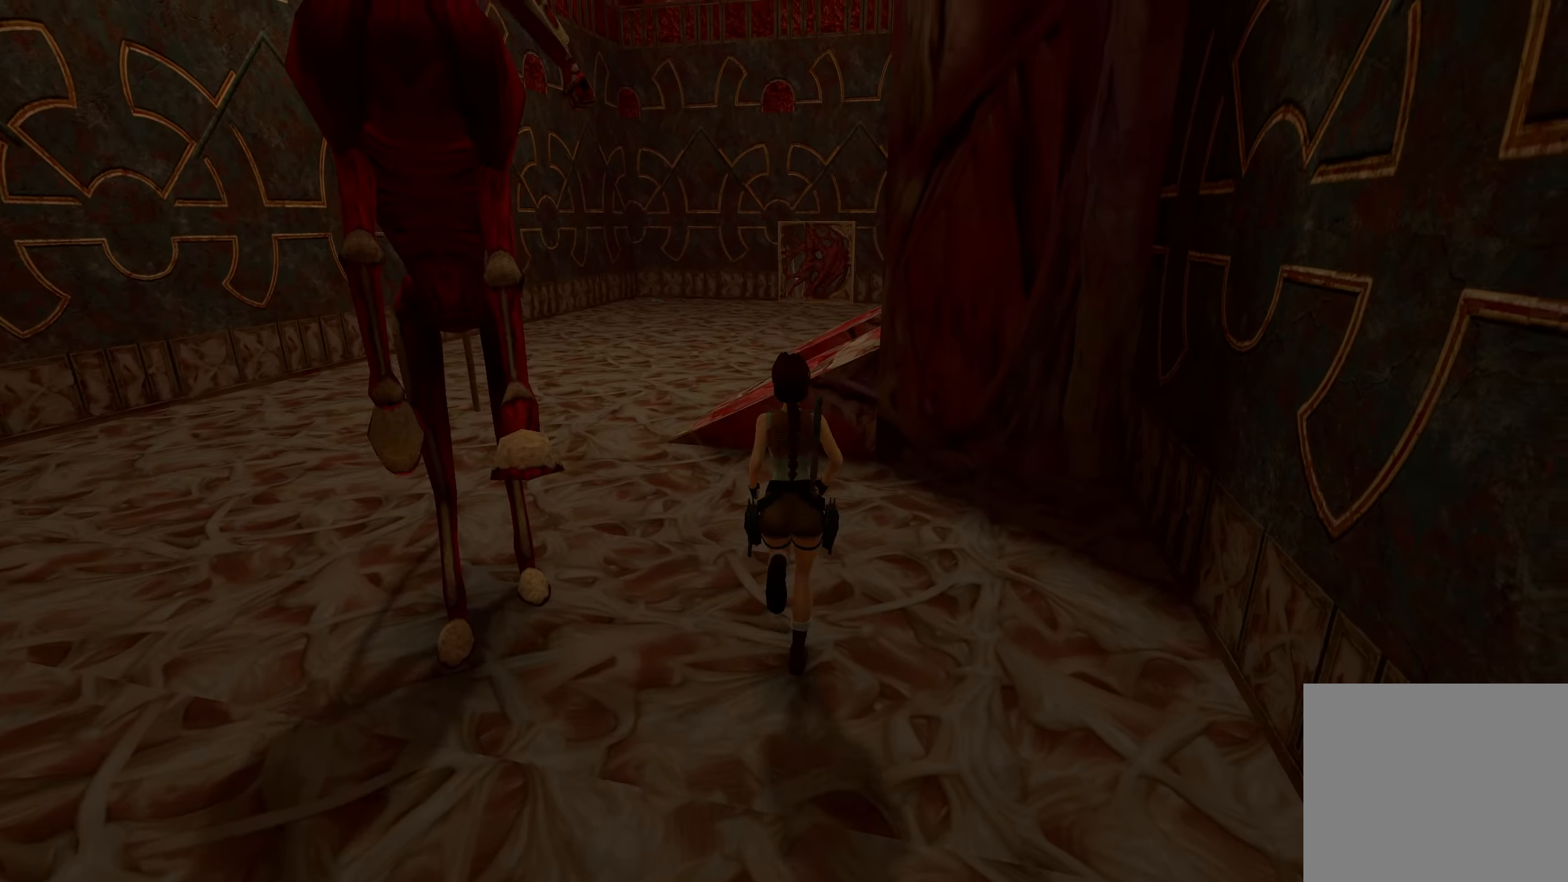
{"buttons": [], "left_stick": "up", "right_stick": "center", "events": [[50, "CROSS", "down"], [333, "CROSS", "up"]]}
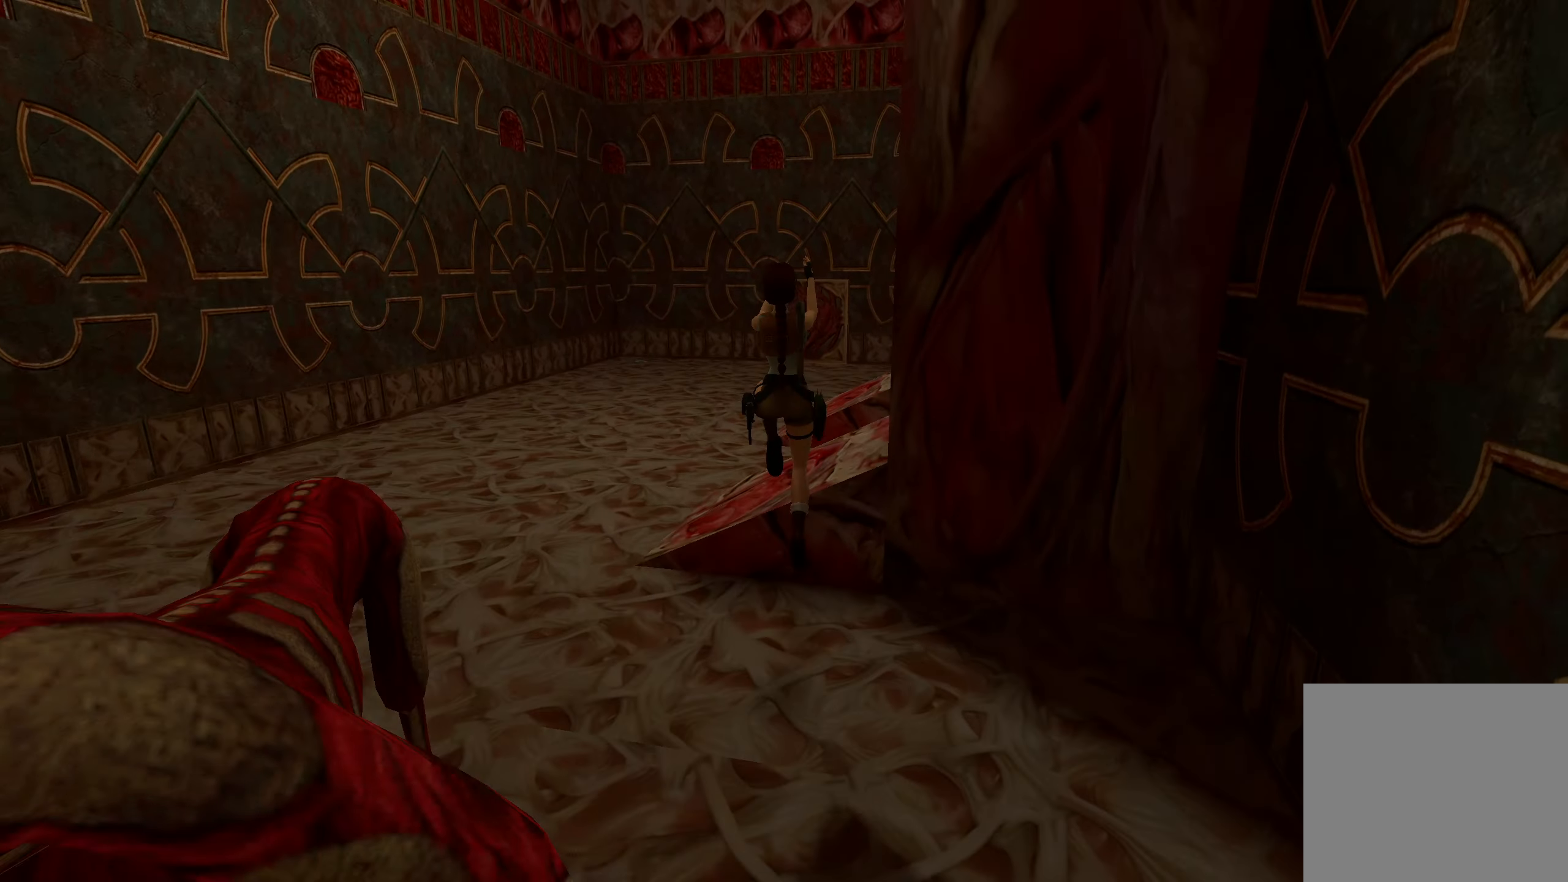
{"buttons": [], "left_stick": "up-right", "right_stick": "right", "events": [[66, "right_stick", "right"], [466, "left_stick", "up-right"]]}
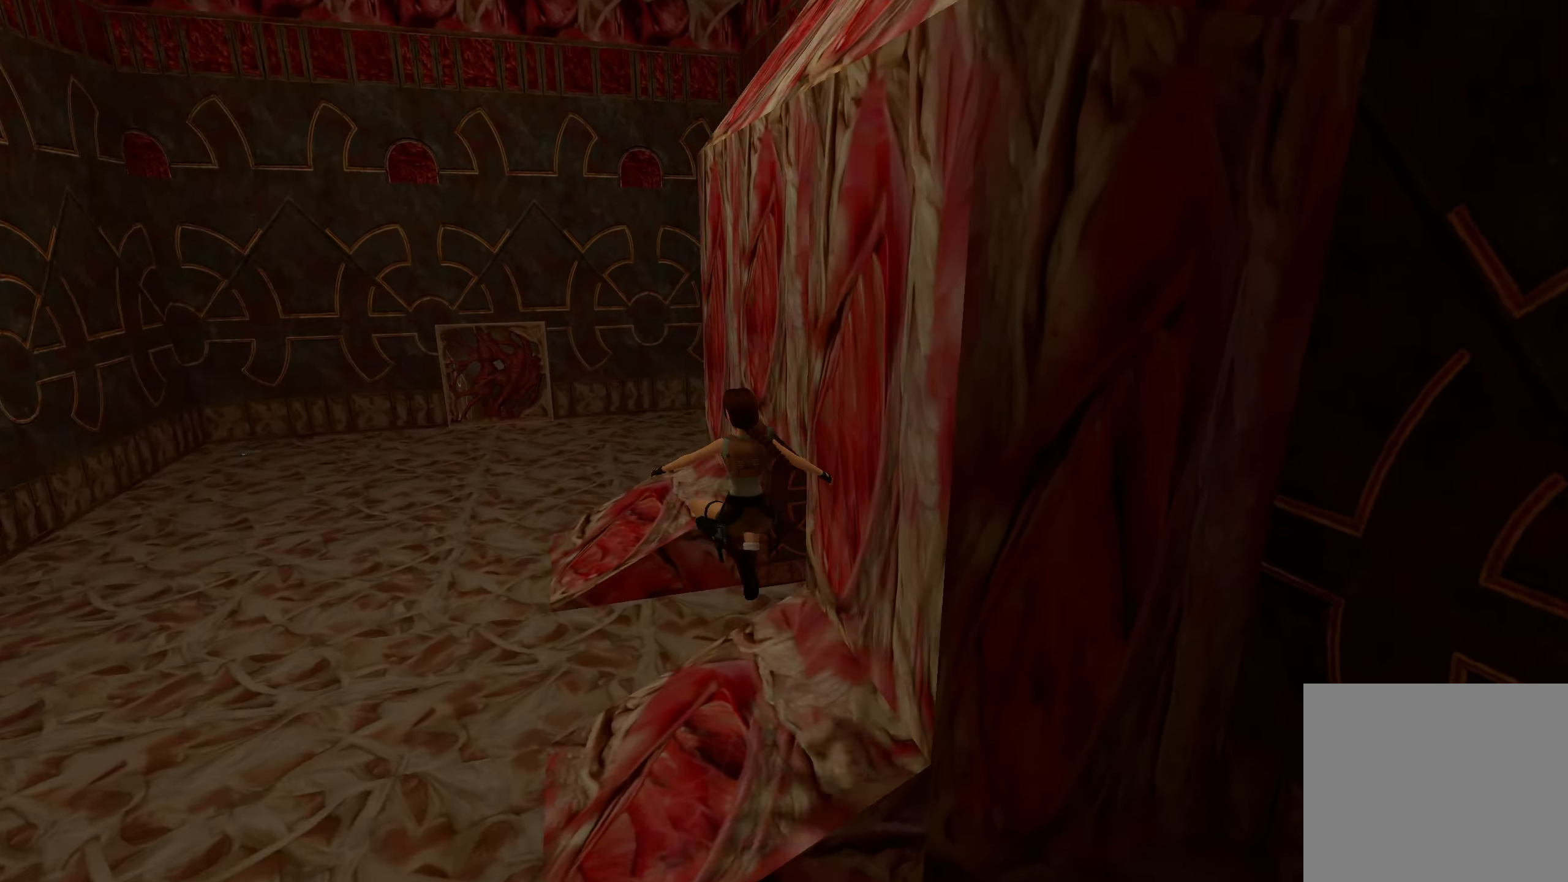
{"buttons": ["CROSS"], "left_stick": "up-right", "right_stick": "center", "events": [[383, "right_stick", "center"], [450, "CROSS", "down"]]}
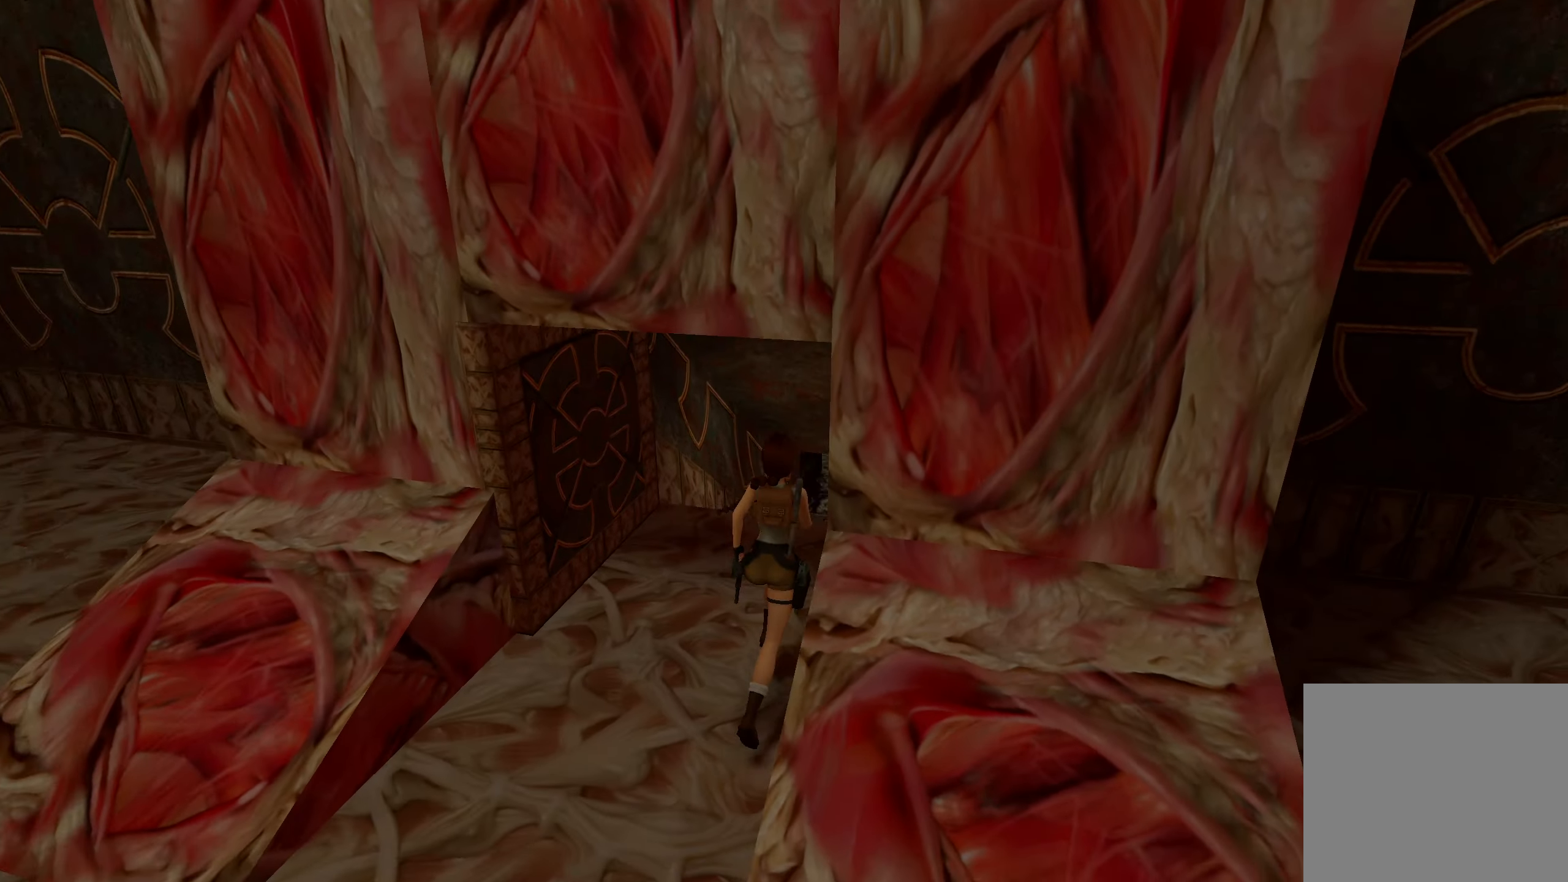
{"buttons": [], "left_stick": "up", "right_stick": "down", "events": [[66, "left_stick", "up"], [183, "CROSS", "up"], [366, "right_stick", "down"]]}
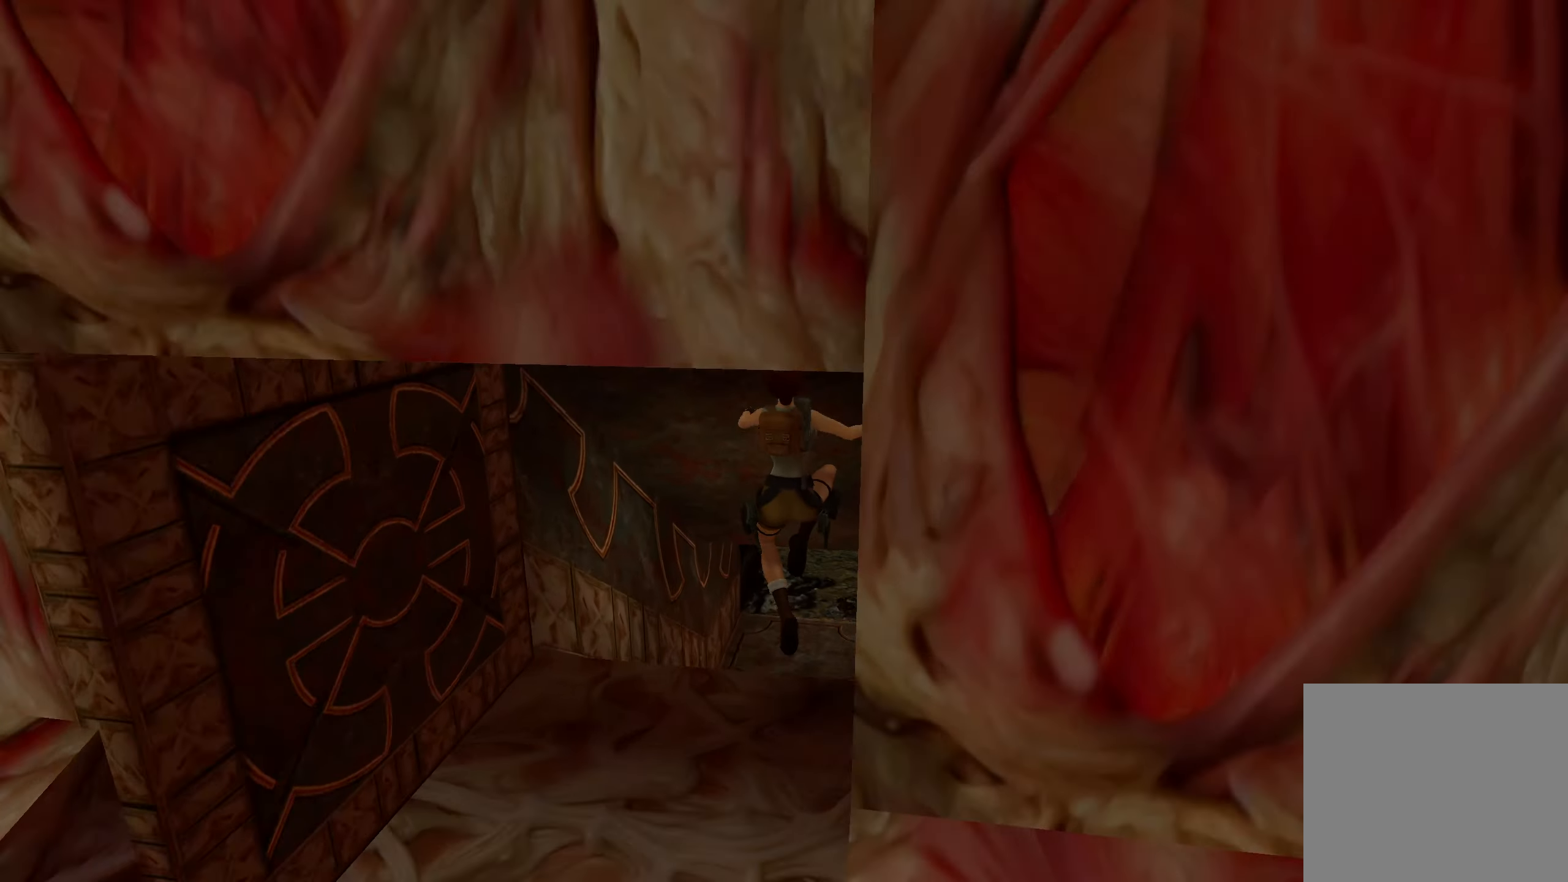
{"buttons": [], "left_stick": "up", "right_stick": "center", "events": [[166, "right_stick", "center"]]}
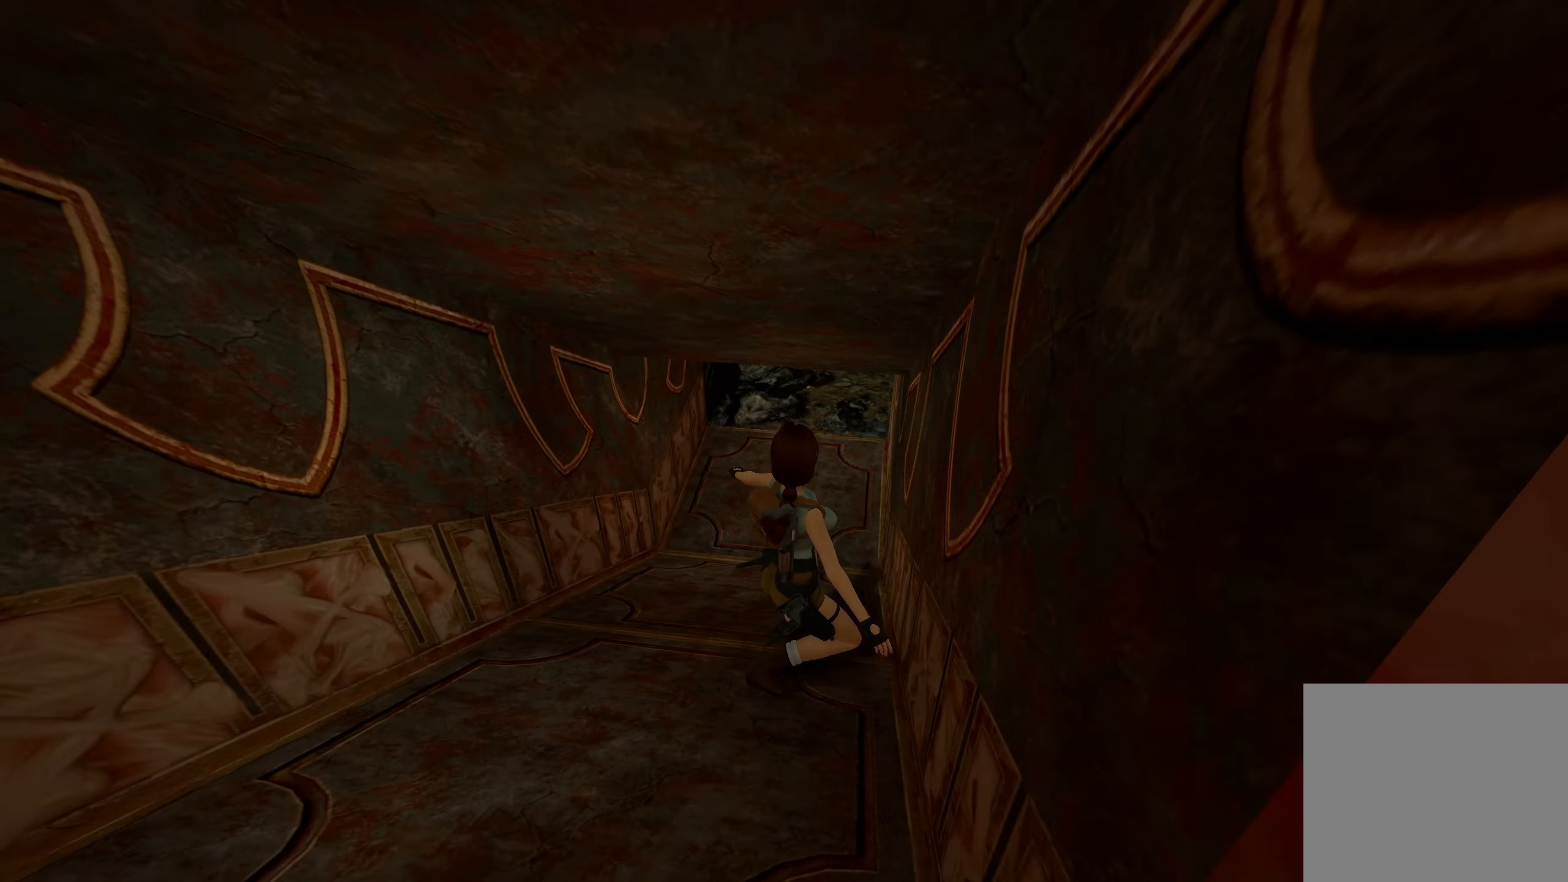
{"buttons": [], "left_stick": "up-left", "right_stick": "right", "events": [[166, "CROSS", "down"], [233, "left_stick", "up-left"], [266, "CROSS", "up"], [433, "right_stick", "right"]]}
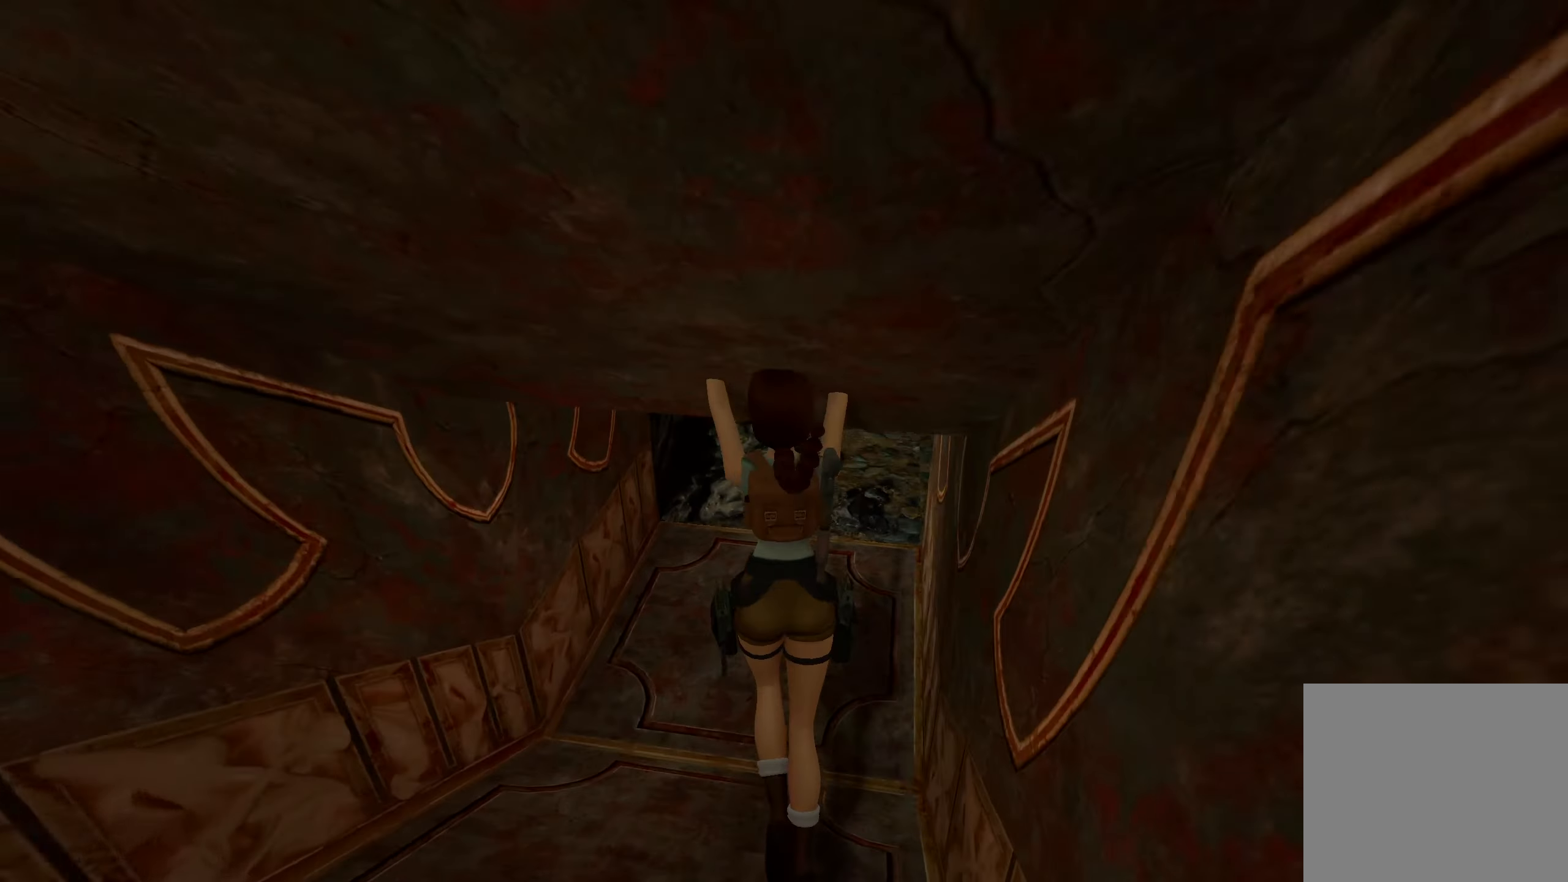
{"buttons": ["CROSS"], "left_stick": "up", "right_stick": "center", "events": [[116, "right_stick", "up-right"], [133, "left_stick", "up"], [300, "right_stick", "center"], [400, "CROSS", "down"]]}
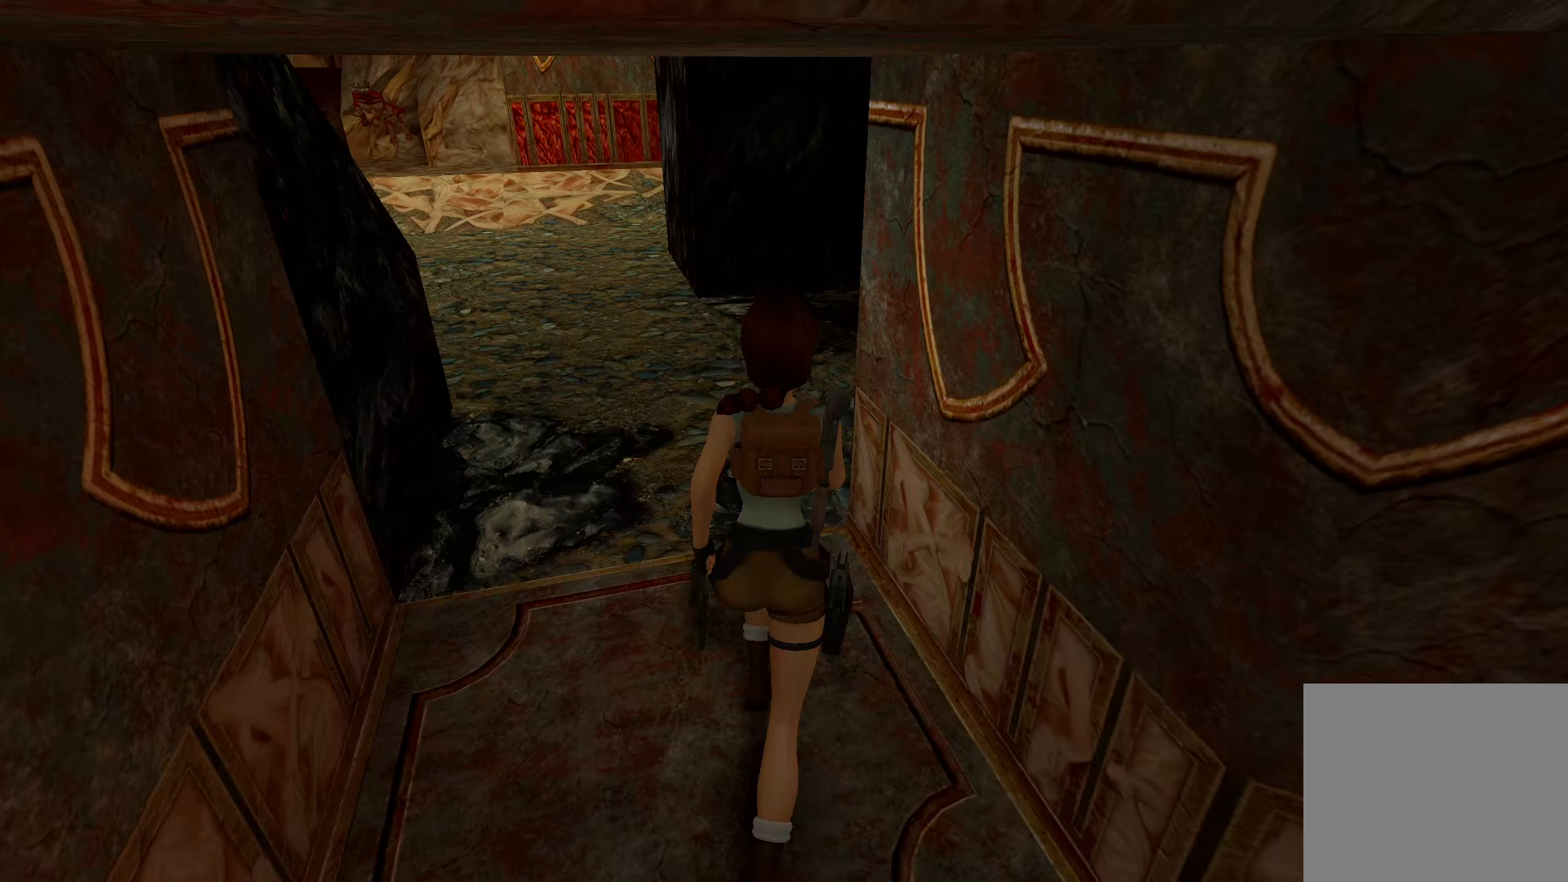
{"buttons": [], "left_stick": "up-right", "right_stick": "right", "events": [[183, "CROSS", "up"], [367, "left_stick", "up-right"], [383, "right_stick", "right"]]}
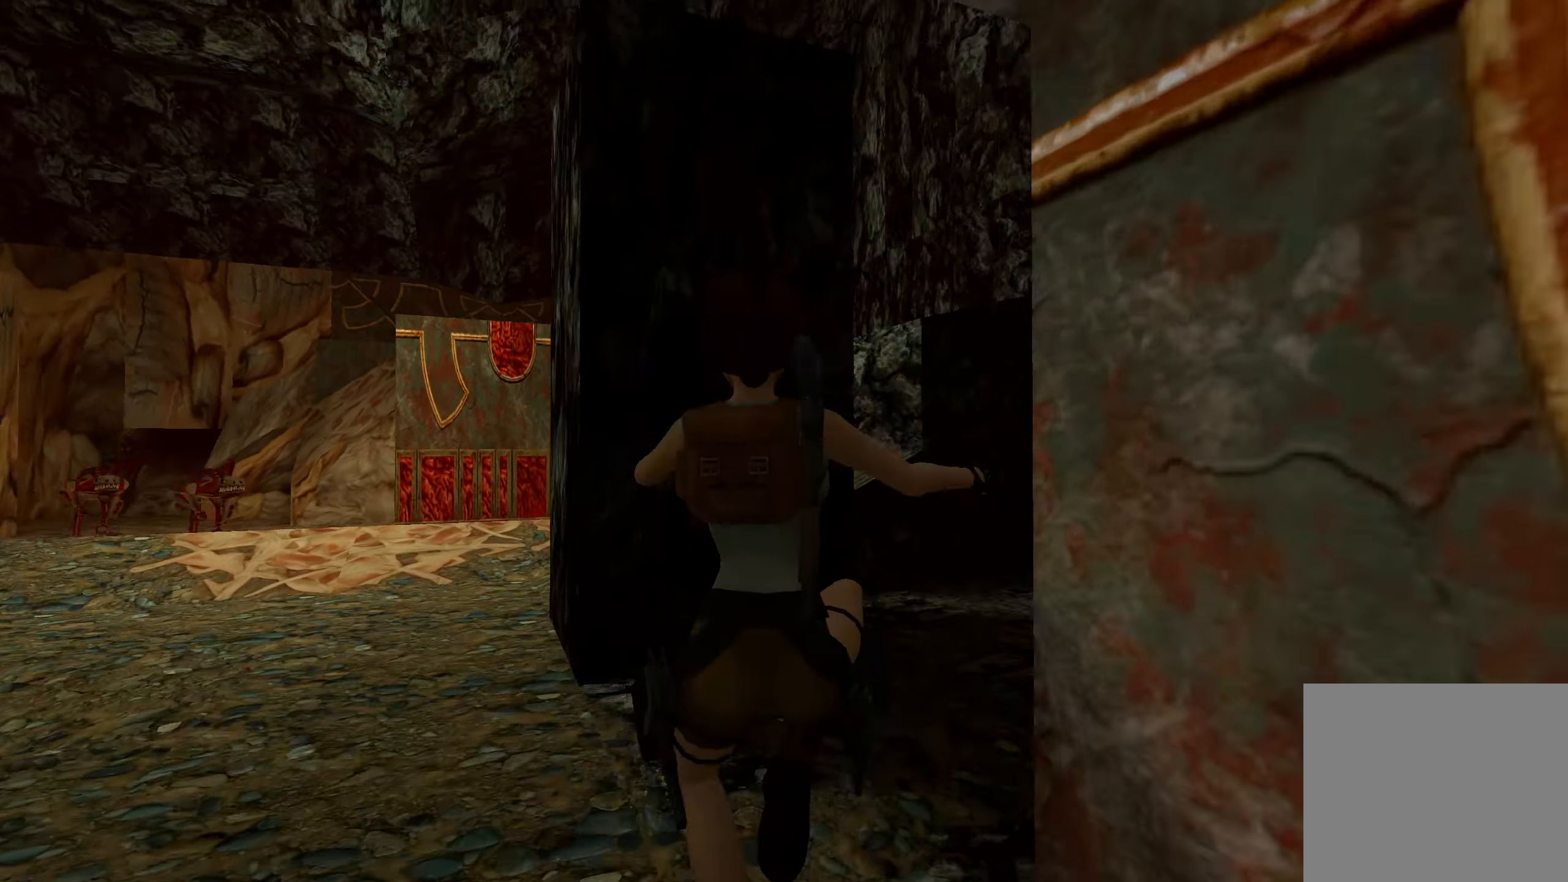
{"buttons": ["CROSS"], "left_stick": "up", "right_stick": "center", "events": [[200, "left_stick", "up"], [267, "right_stick", "center"], [367, "CROSS", "down"]]}
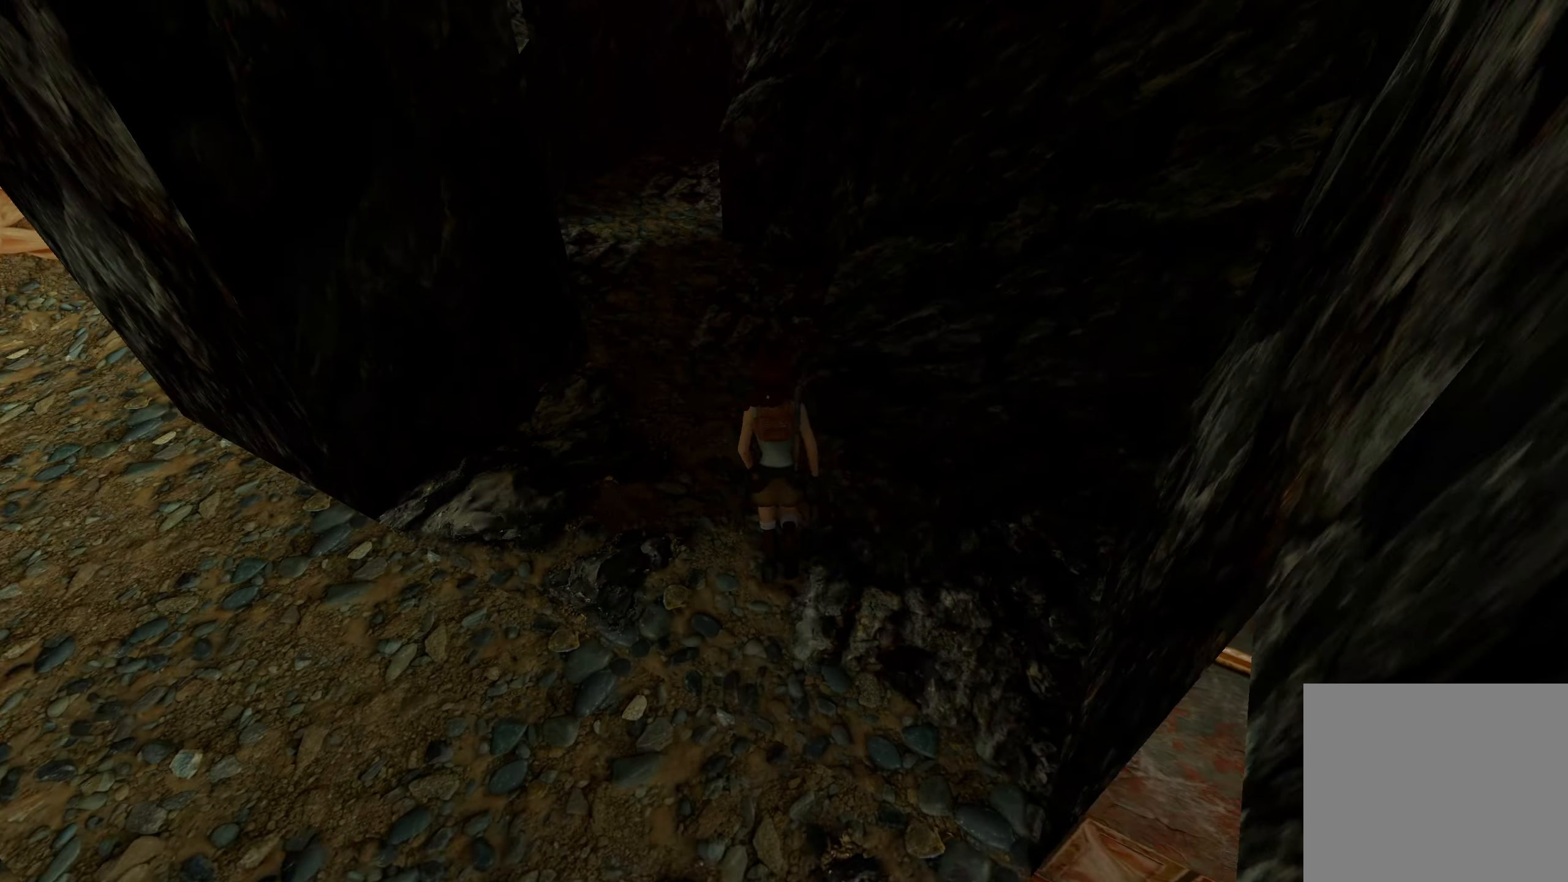
{"buttons": [], "left_stick": "up", "right_stick": "center", "events": [[450, "CROSS", "up"]]}
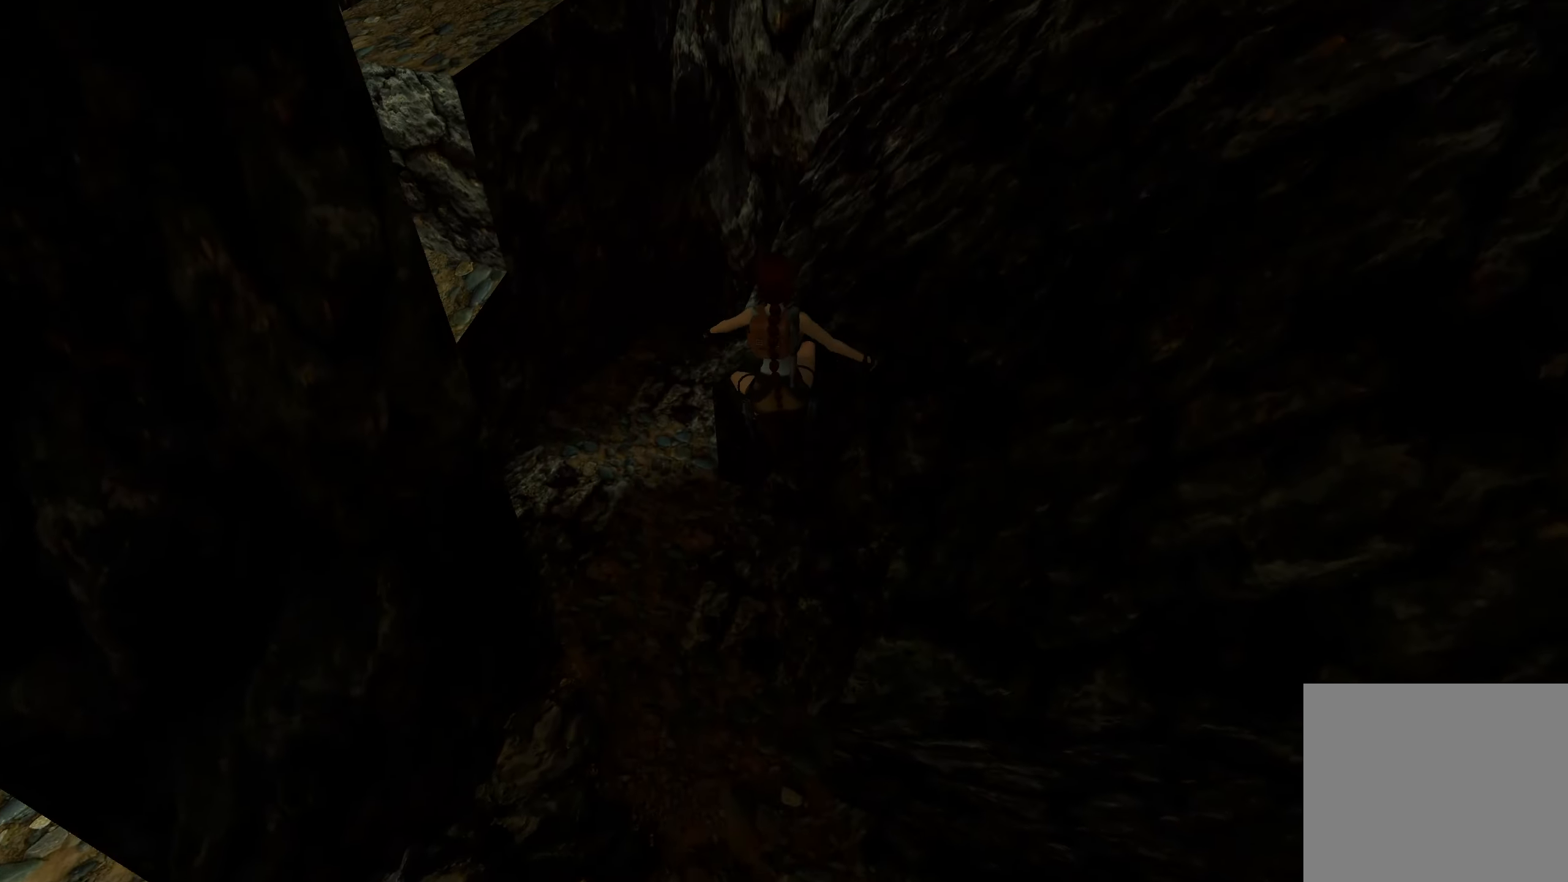
{"buttons": ["CROSS"], "left_stick": "center", "right_stick": "center", "events": [[83, "right_stick", "left"], [150, "left_stick", "center"], [217, "right_stick", "center"], [317, "CROSS", "down"]]}
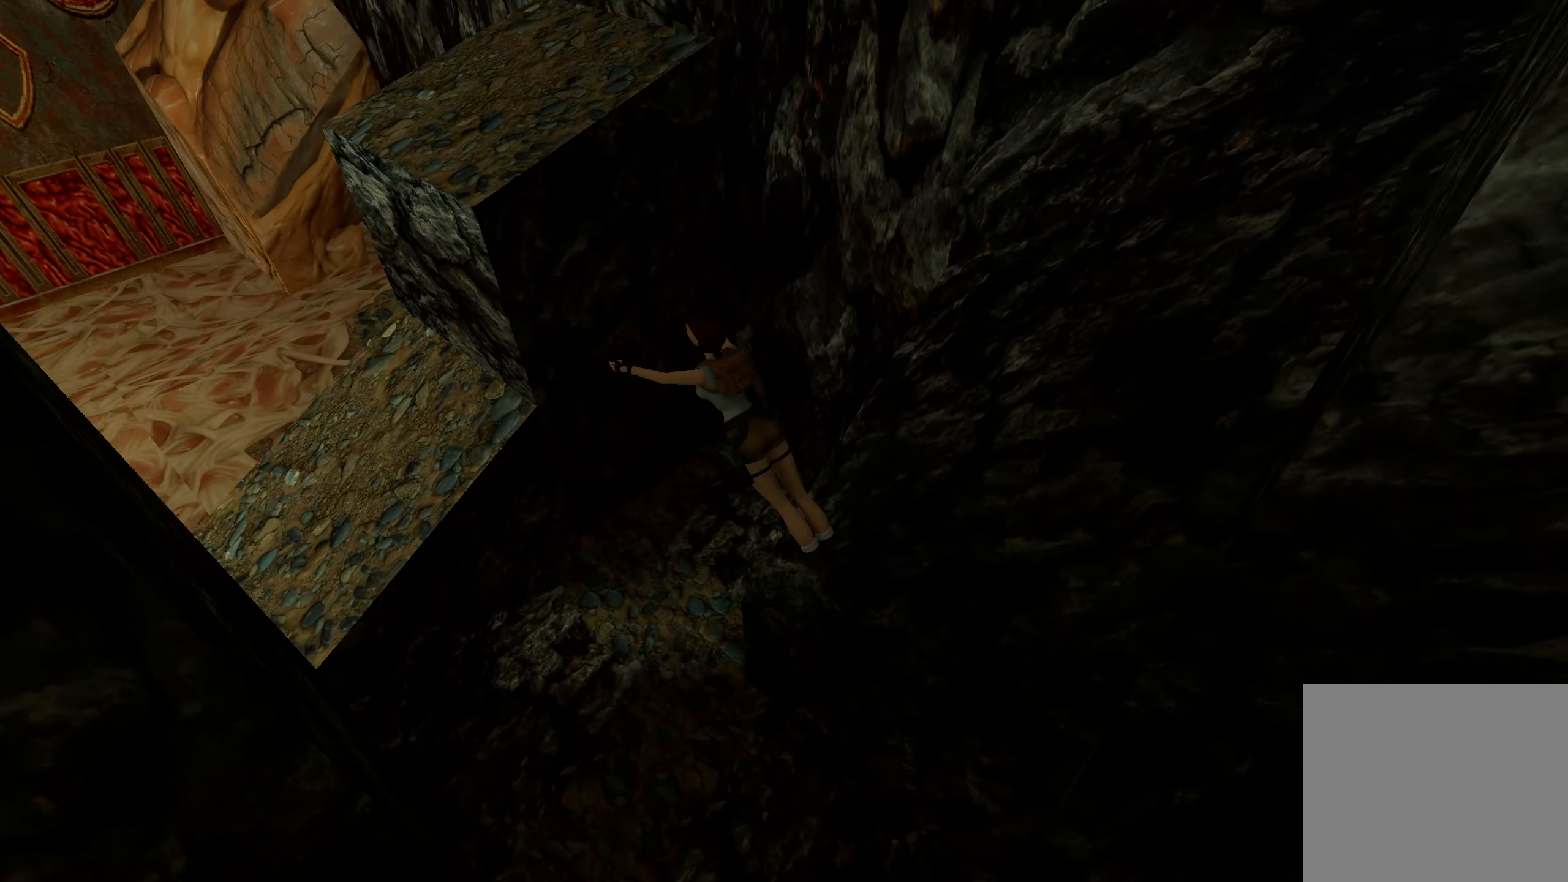
{"buttons": [], "left_stick": "center", "right_stick": "left", "events": [[50, "CROSS", "up"], [150, "right_stick", "left"]]}
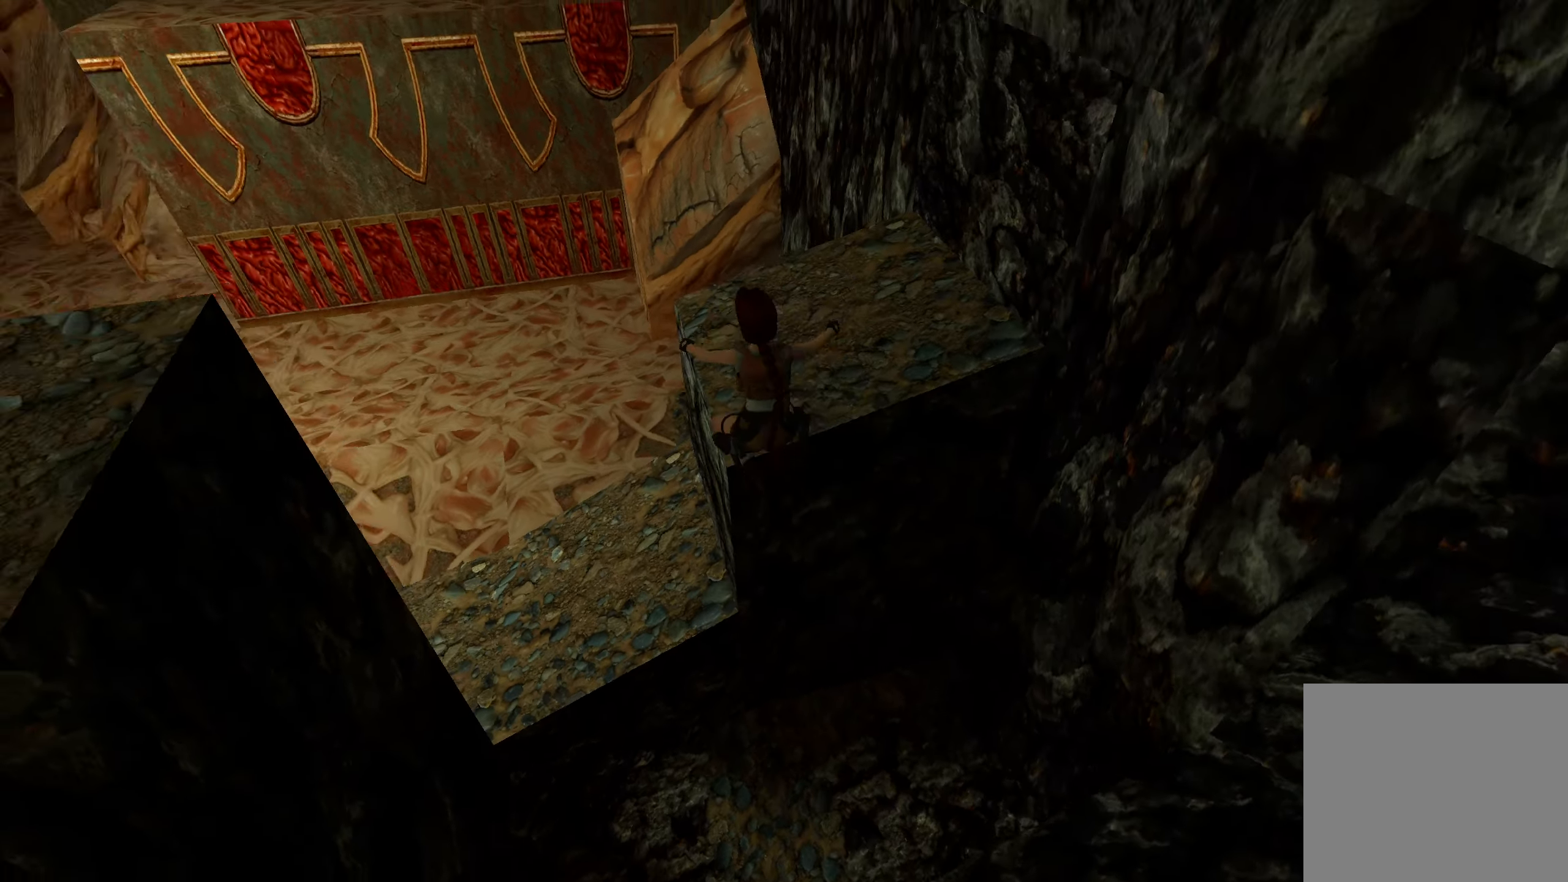
{"buttons": ["CROSS"], "left_stick": "up-left", "right_stick": "center", "events": [[317, "left_stick", "up-left"], [367, "right_stick", "center"], [417, "CROSS", "down"]]}
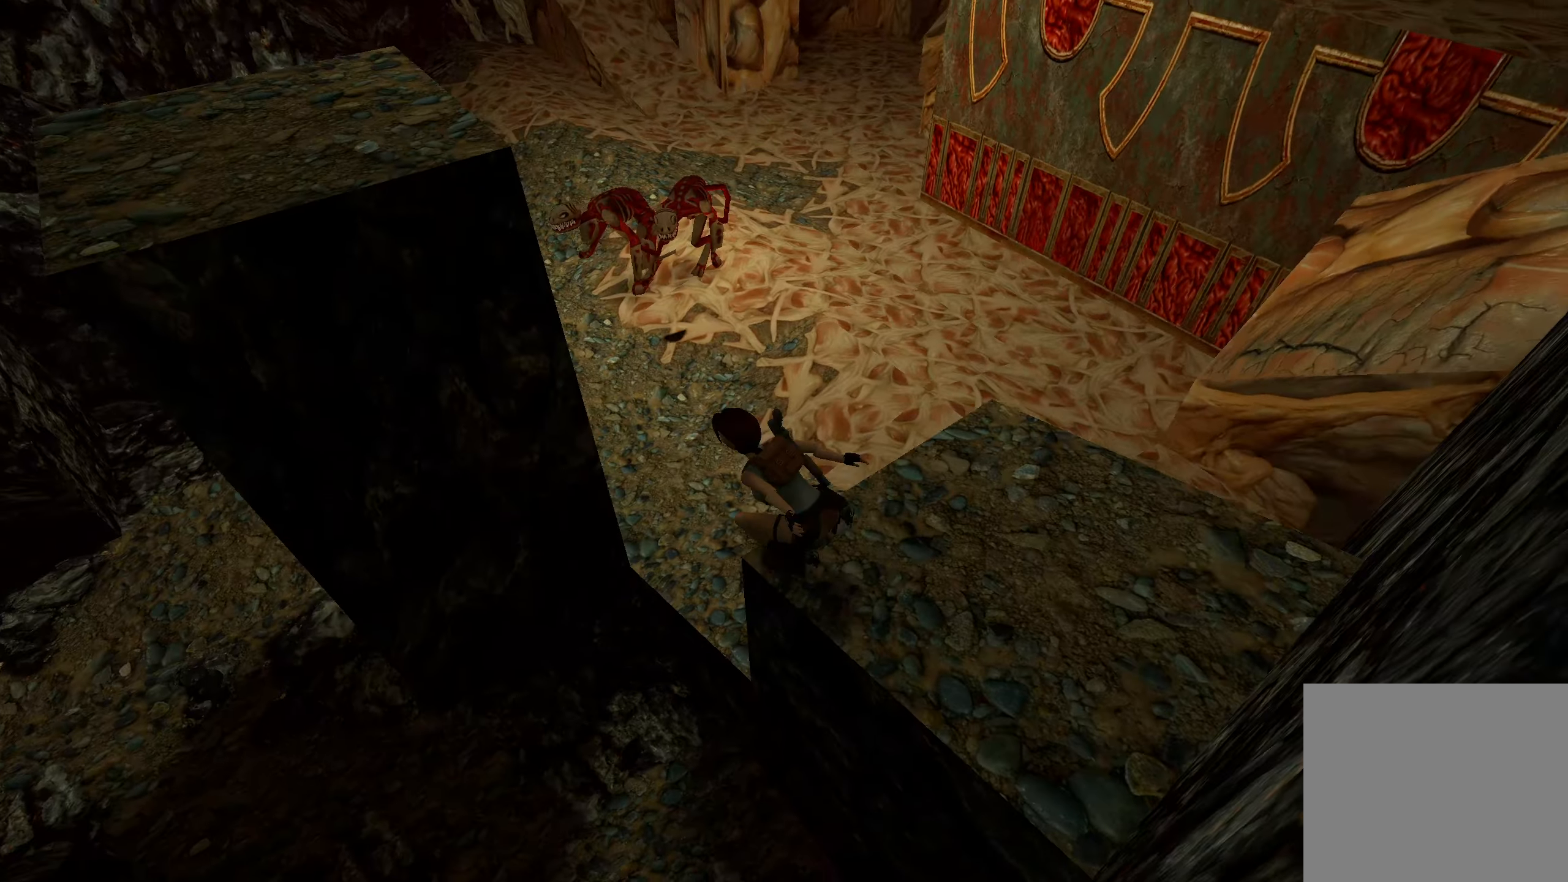
{"buttons": ["L2"], "left_stick": "up-left", "right_stick": "up-left", "events": [[17, "CROSS", "up"], [133, "right_stick", "left"], [167, "L2", "down"], [283, "right_stick", "up-left"]]}
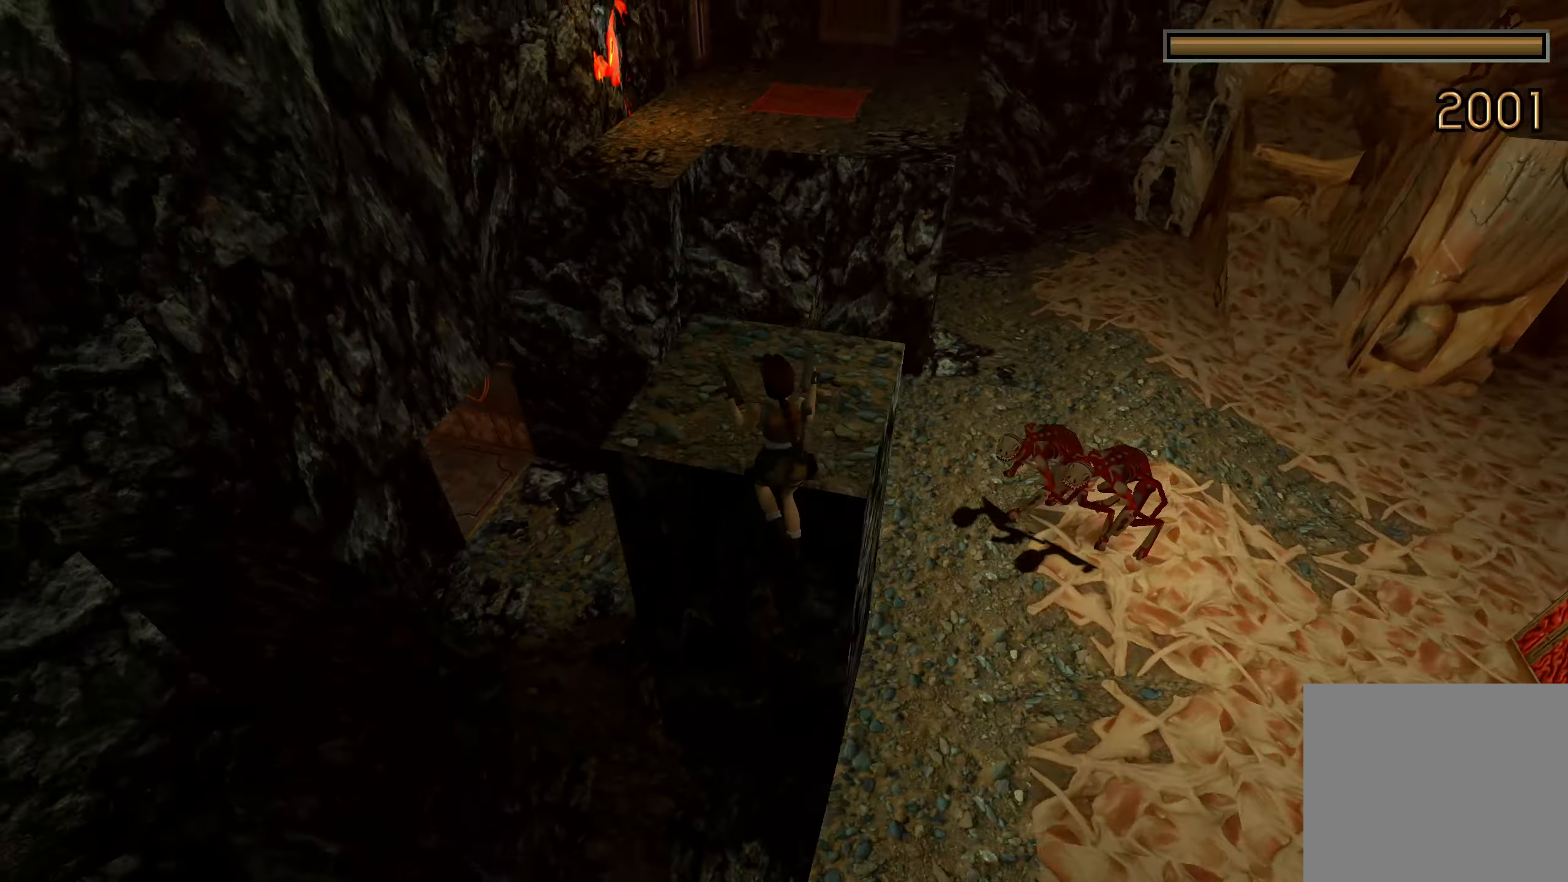
{"buttons": [], "left_stick": "up-left", "right_stick": "left", "events": [[83, "left_stick", "up"], [167, "right_stick", "center"], [250, "right_stick", "left"], [317, "left_stick", "up-left"], [350, "L2", "up"]]}
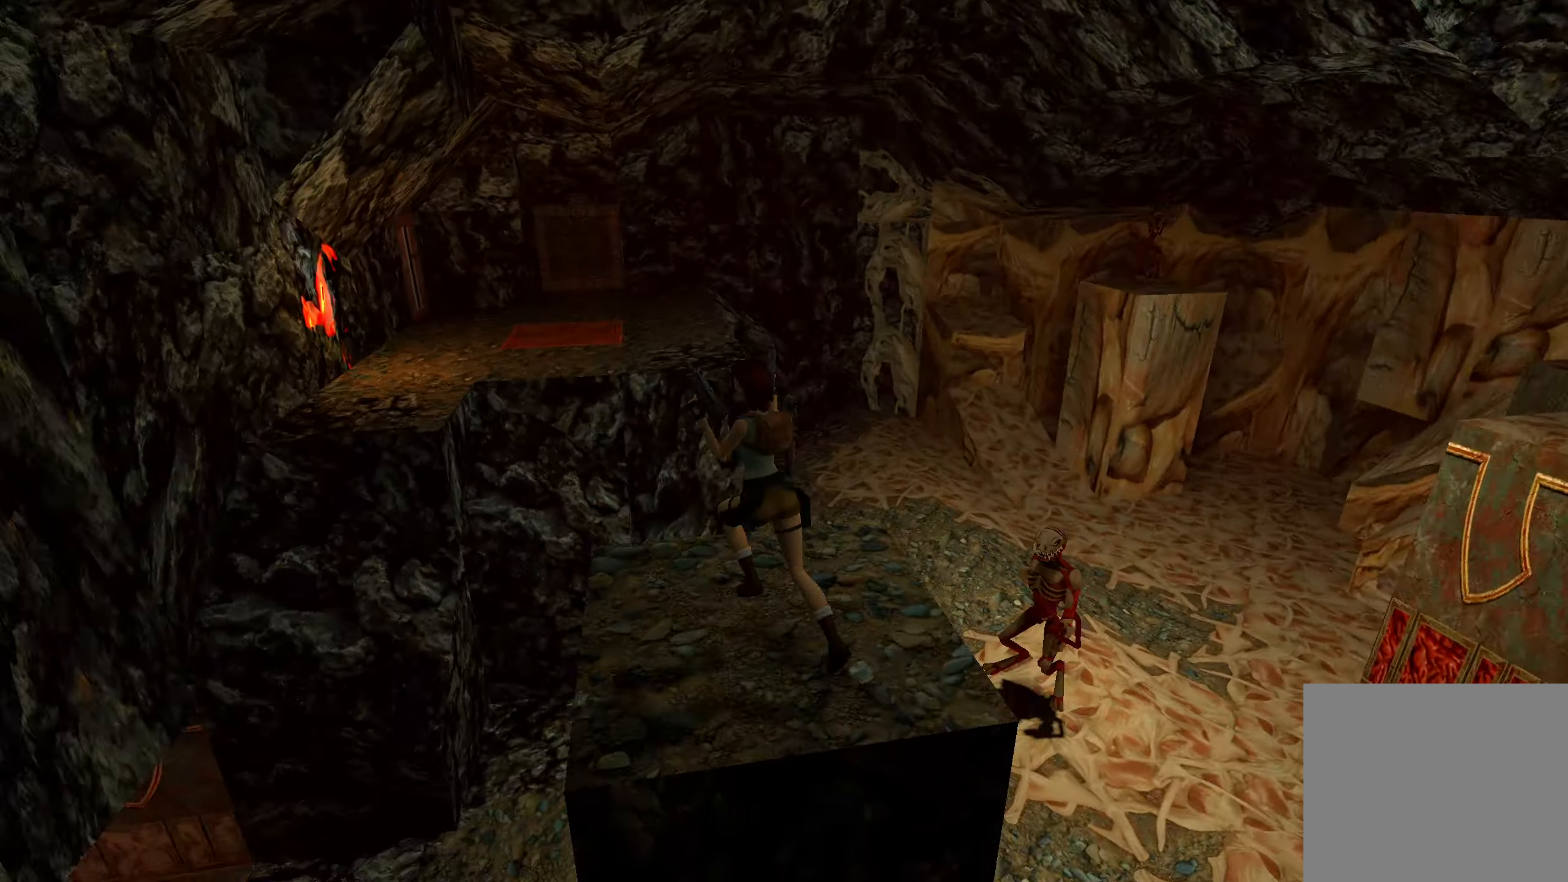
{"buttons": [], "left_stick": "up-left", "right_stick": "left", "events": [[67, "right_stick", "center"], [150, "CROSS", "down"], [300, "CROSS", "up"], [483, "right_stick", "left"]]}
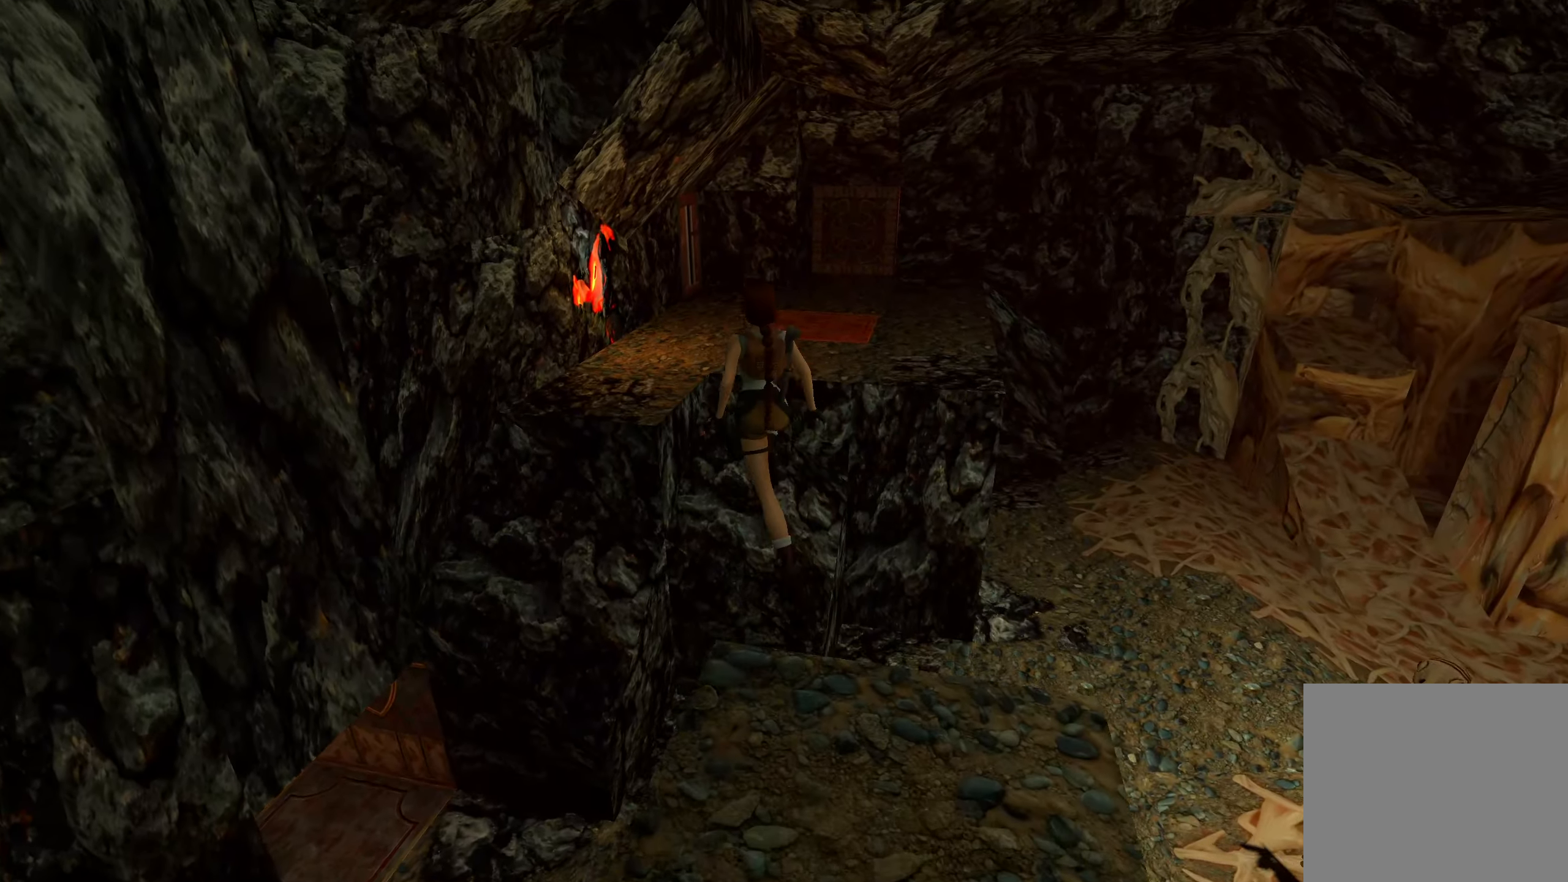
{"buttons": [], "left_stick": "up-left", "right_stick": "center", "events": [[167, "right_stick", "center"]]}
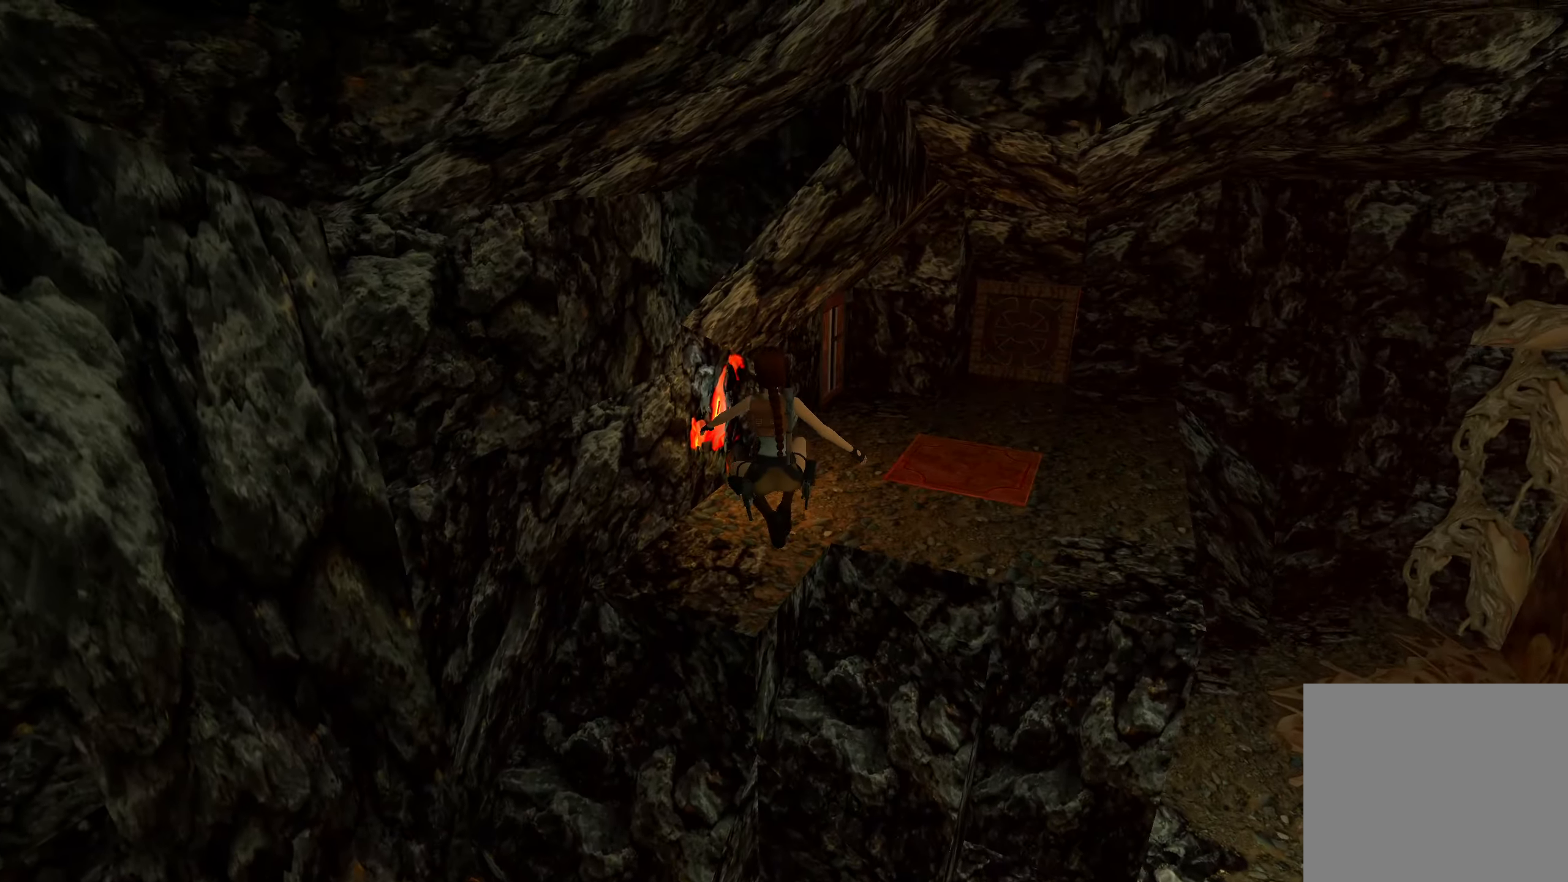
{"buttons": [], "left_stick": "up", "right_stick": "center", "events": [[217, "right_stick", "right"], [450, "left_stick", "up"], [484, "right_stick", "center"]]}
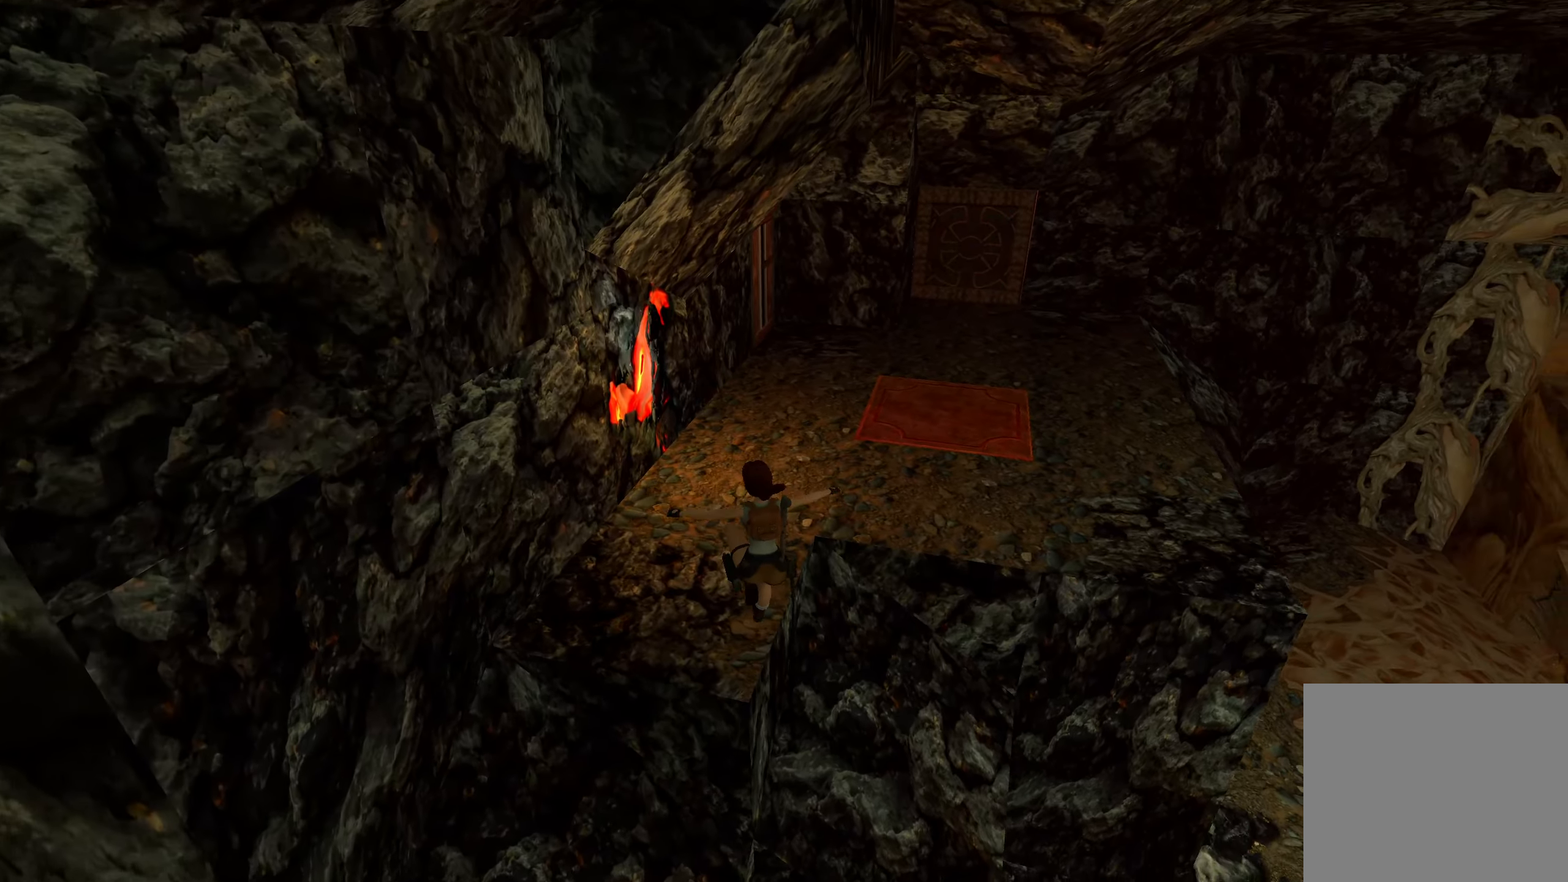
{"buttons": ["CROSS"], "left_stick": "up", "right_stick": "center", "events": [[167, "CROSS", "down"]]}